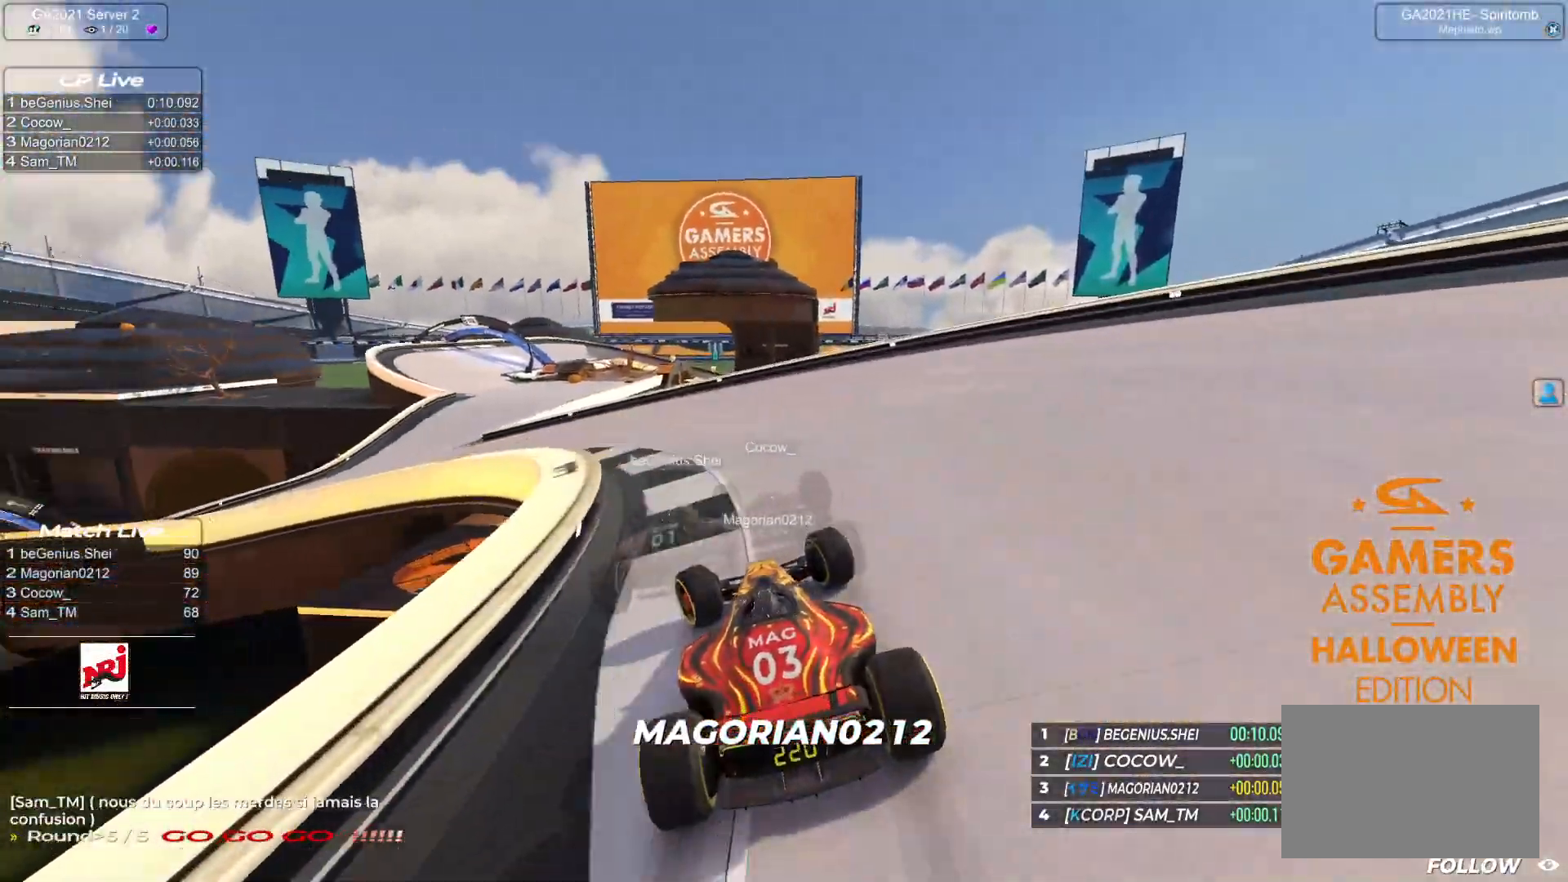
Gameplay with keyboard; each line is a JSON object with the keys held at the frame after it. "events" lists presses ("down") and releases ("up") of "down", "left", "right" and "up" between this image and that frame as [ms after this image, input, new state], when the widget could be followed in between. No other keys are recorded. Mouse input is not recorded.
{"keys": ["up"], "events": [[483, "left", "up"]]}
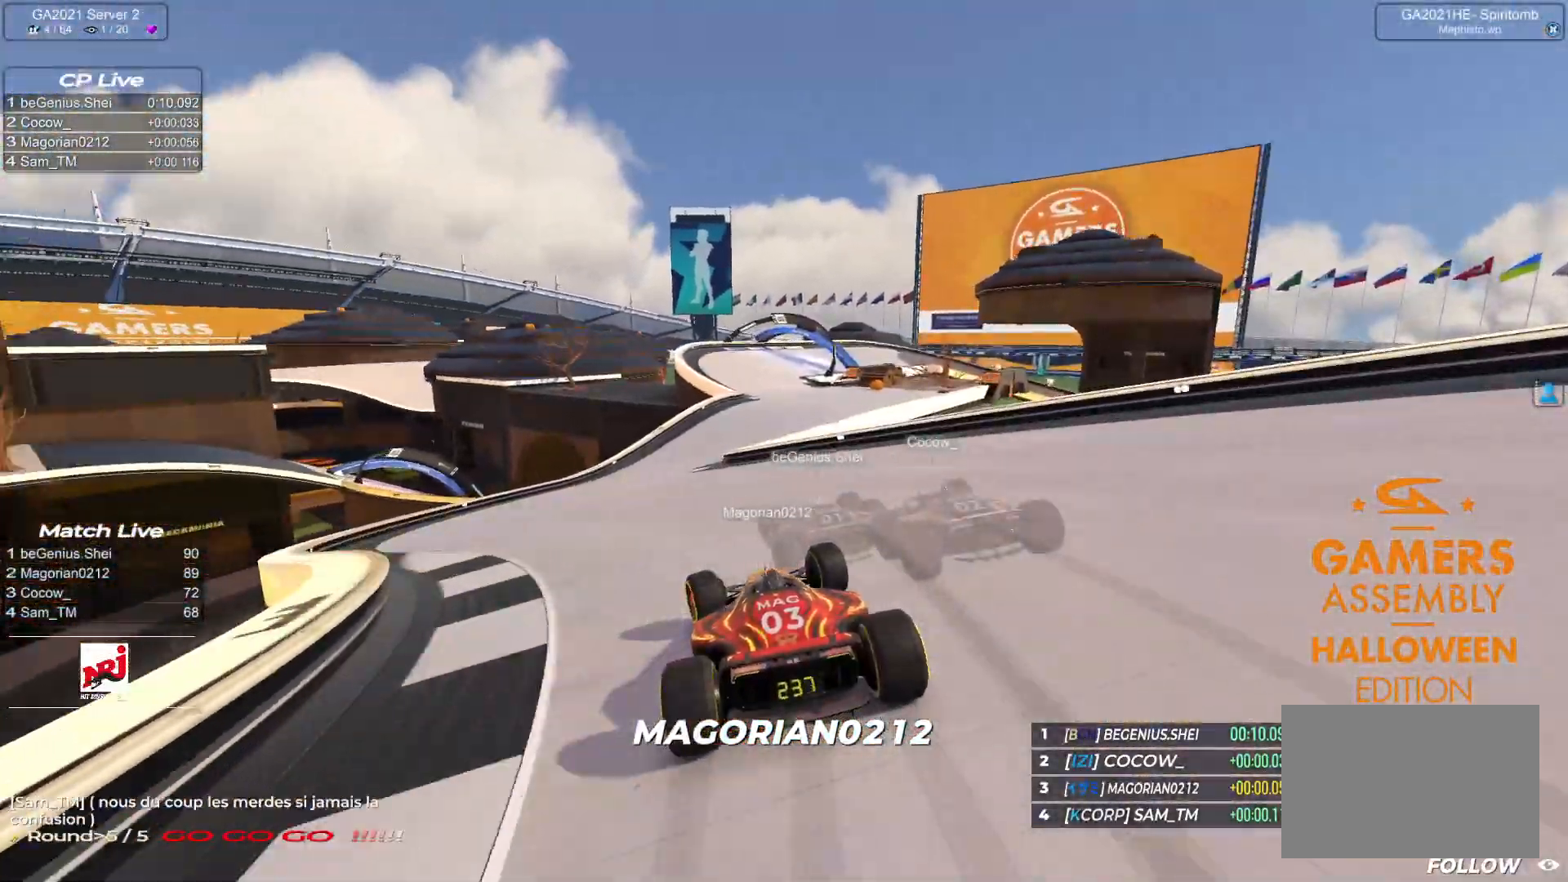
{"keys": ["right", "up"], "events": [[233, "right", "down"]]}
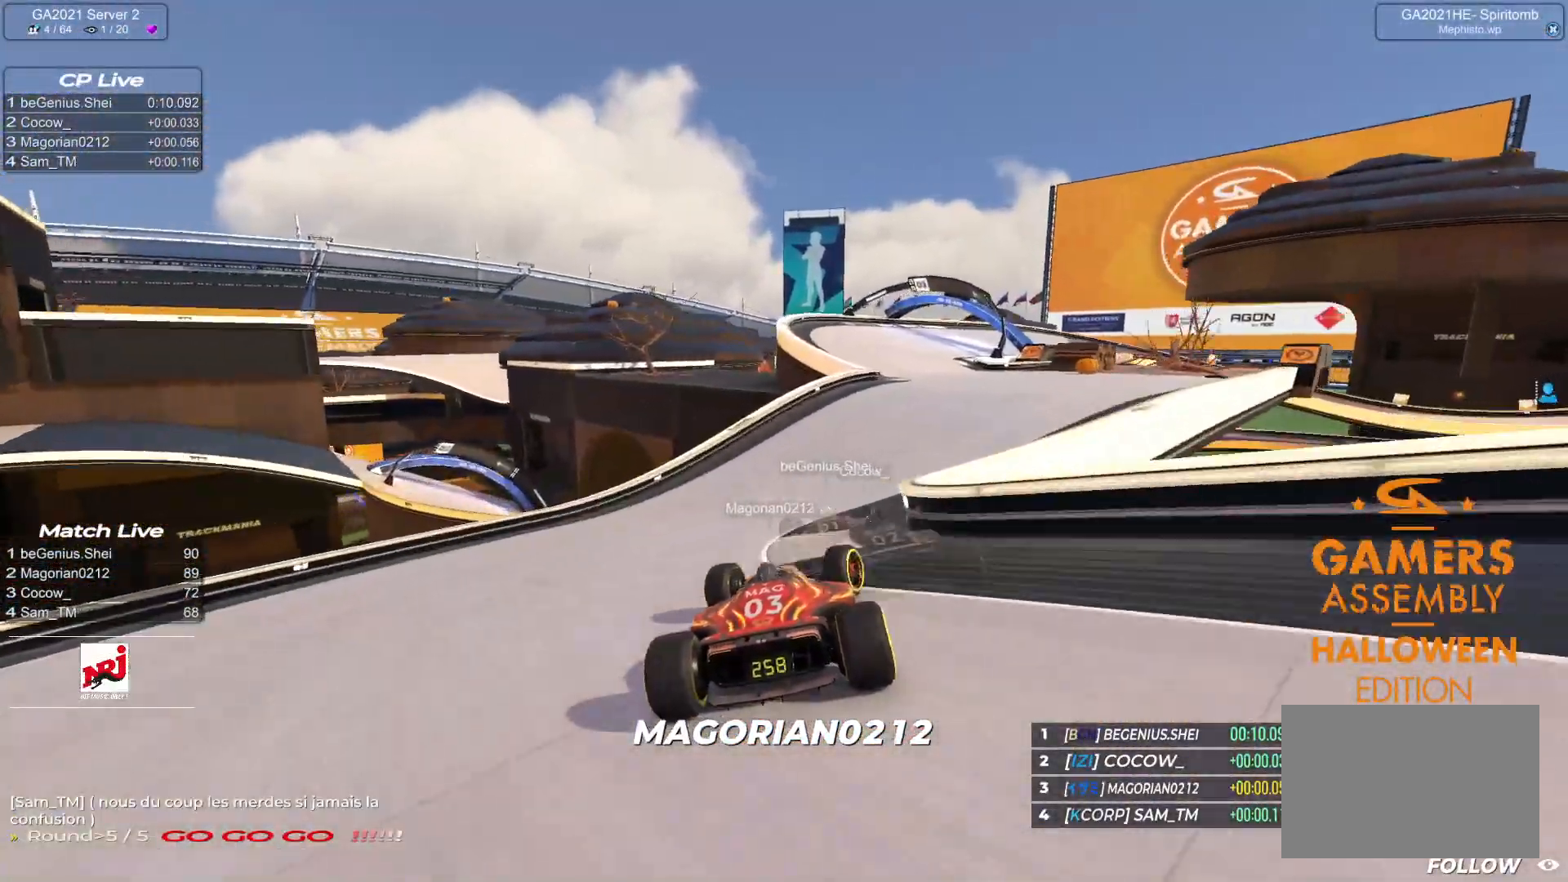
{"keys": ["right", "up"], "events": [[283, "right", "up"], [433, "right", "down"]]}
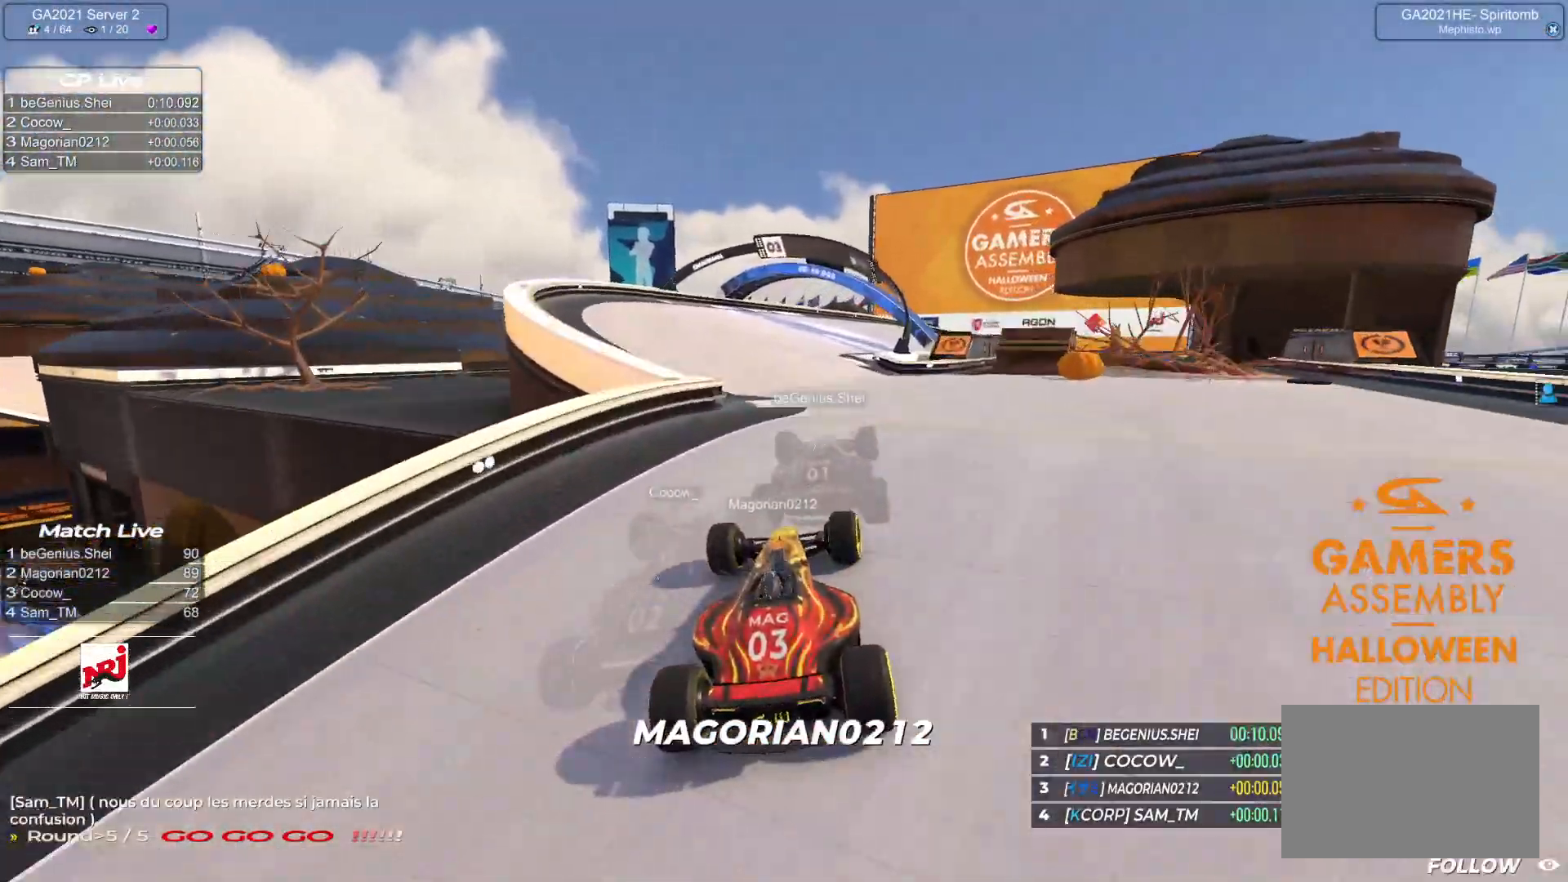
{"keys": ["right", "up"], "events": [[100, "right", "up"], [450, "right", "down"]]}
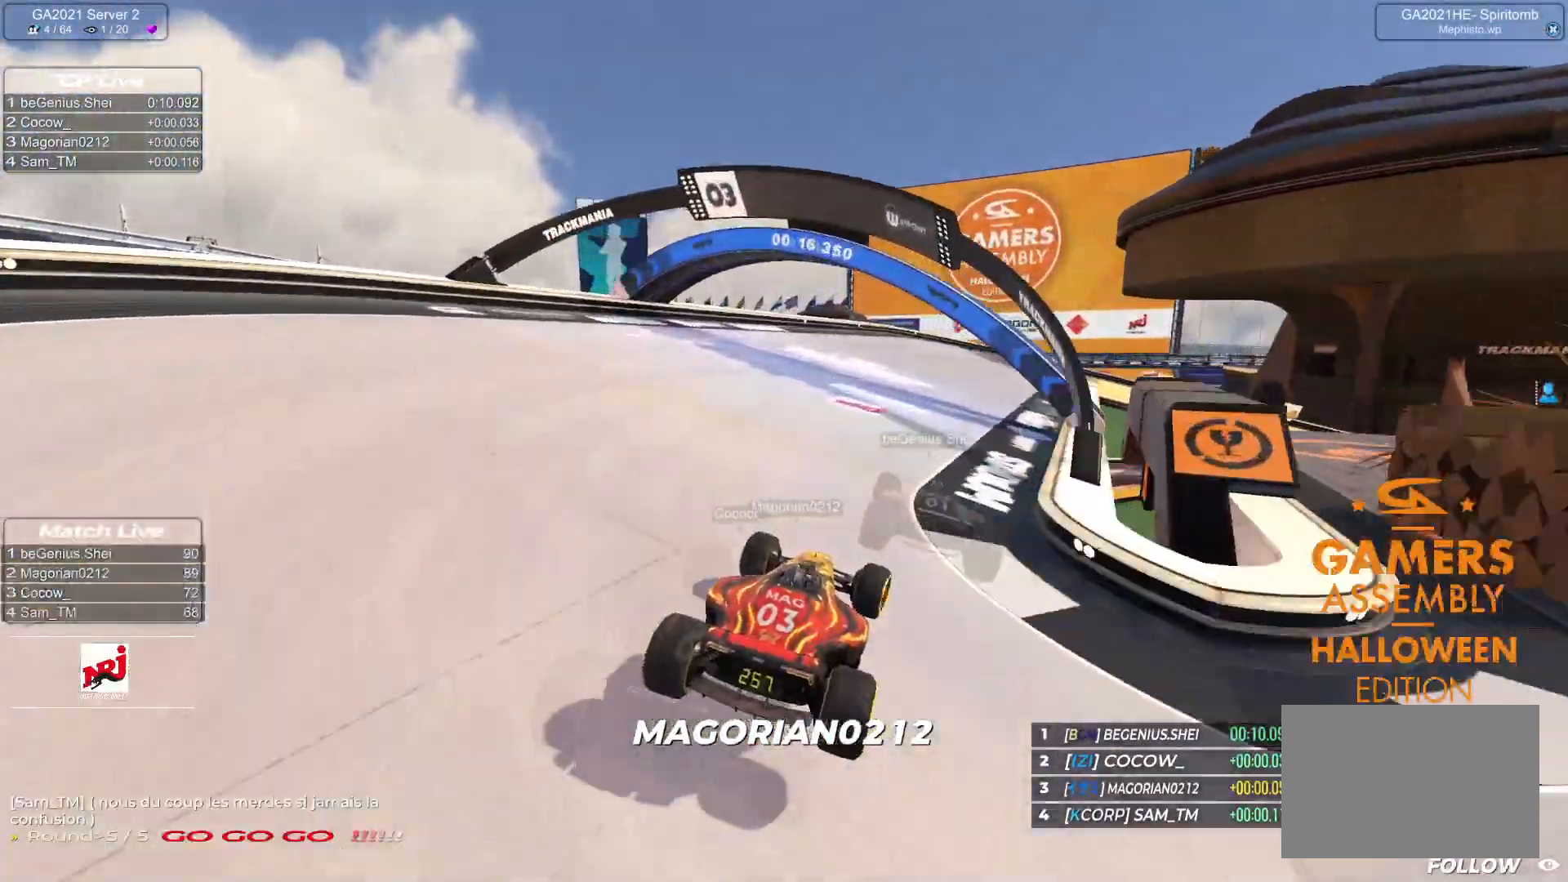
{"keys": ["down", "right", "up"], "events": [[333, "down", "down"]]}
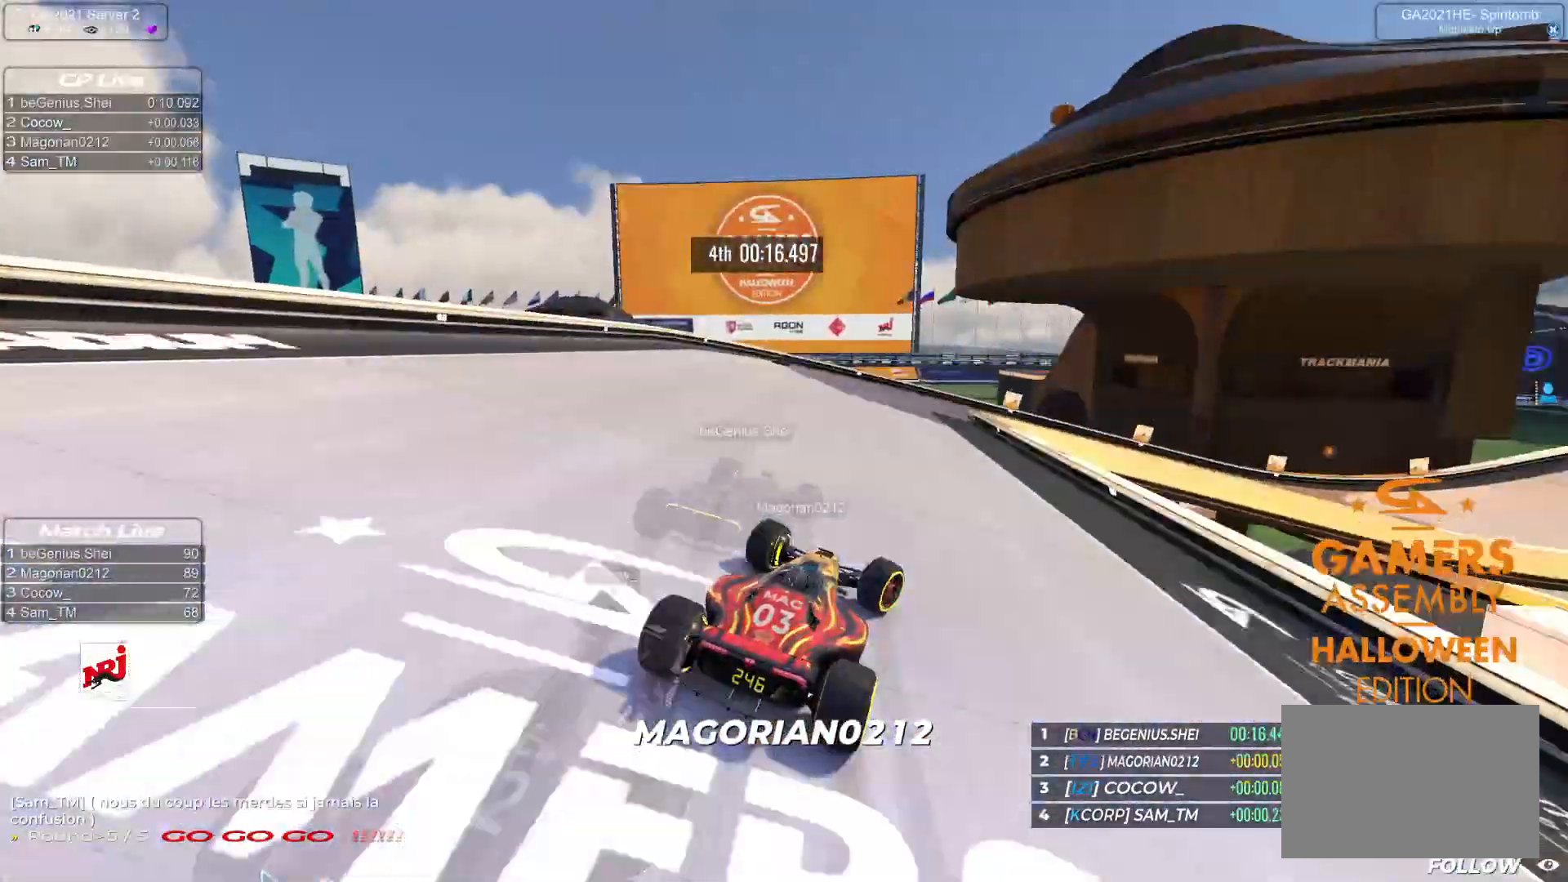
{"keys": ["down", "right", "up"], "events": []}
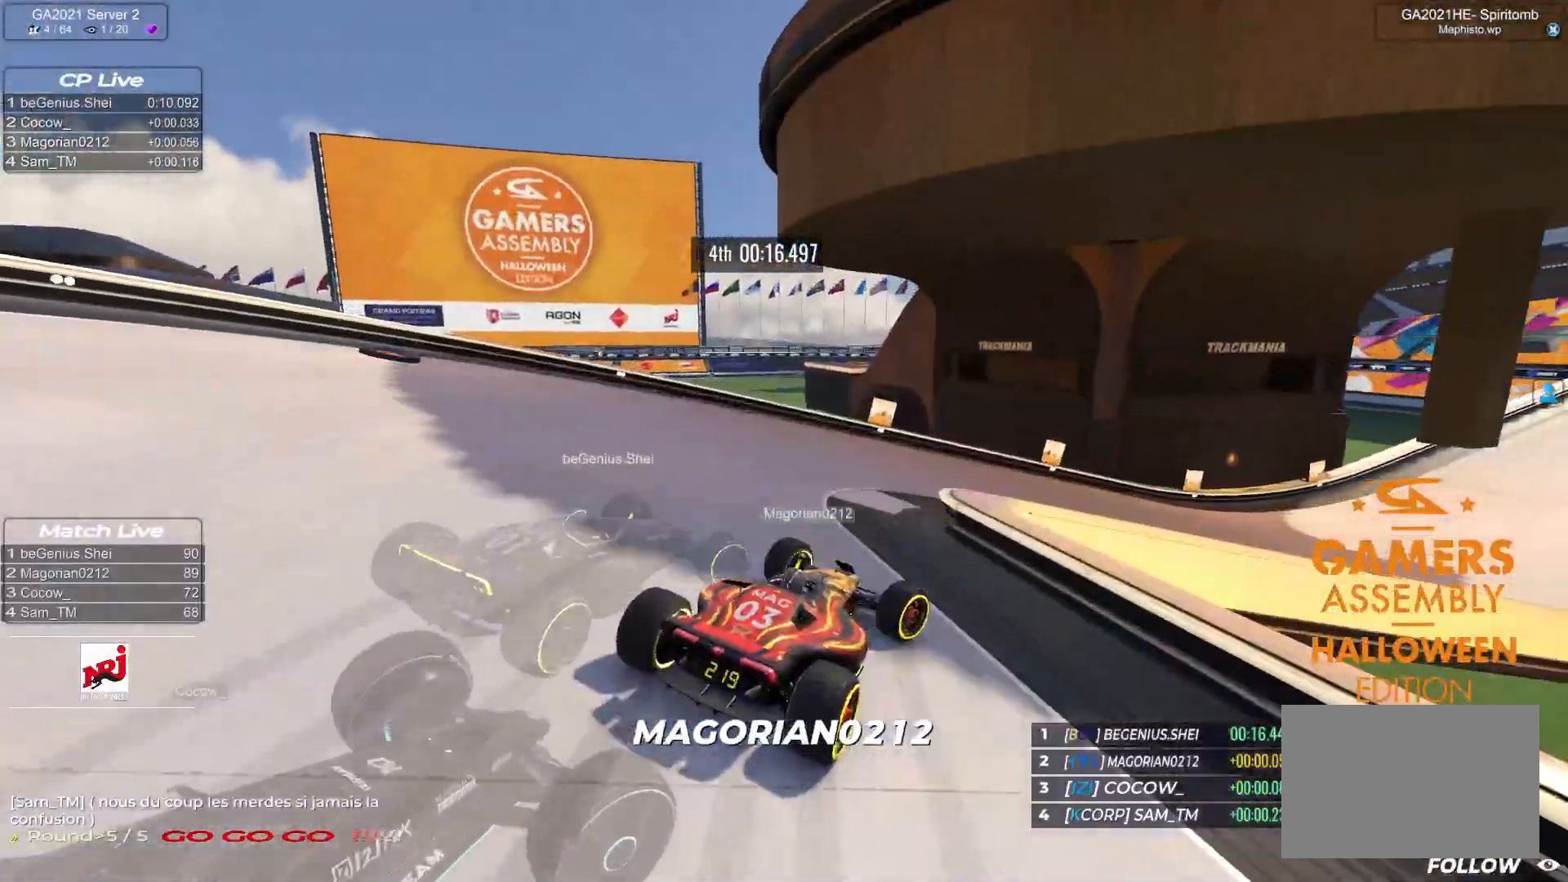
{"keys": ["right", "up"], "events": [[33, "down", "up"]]}
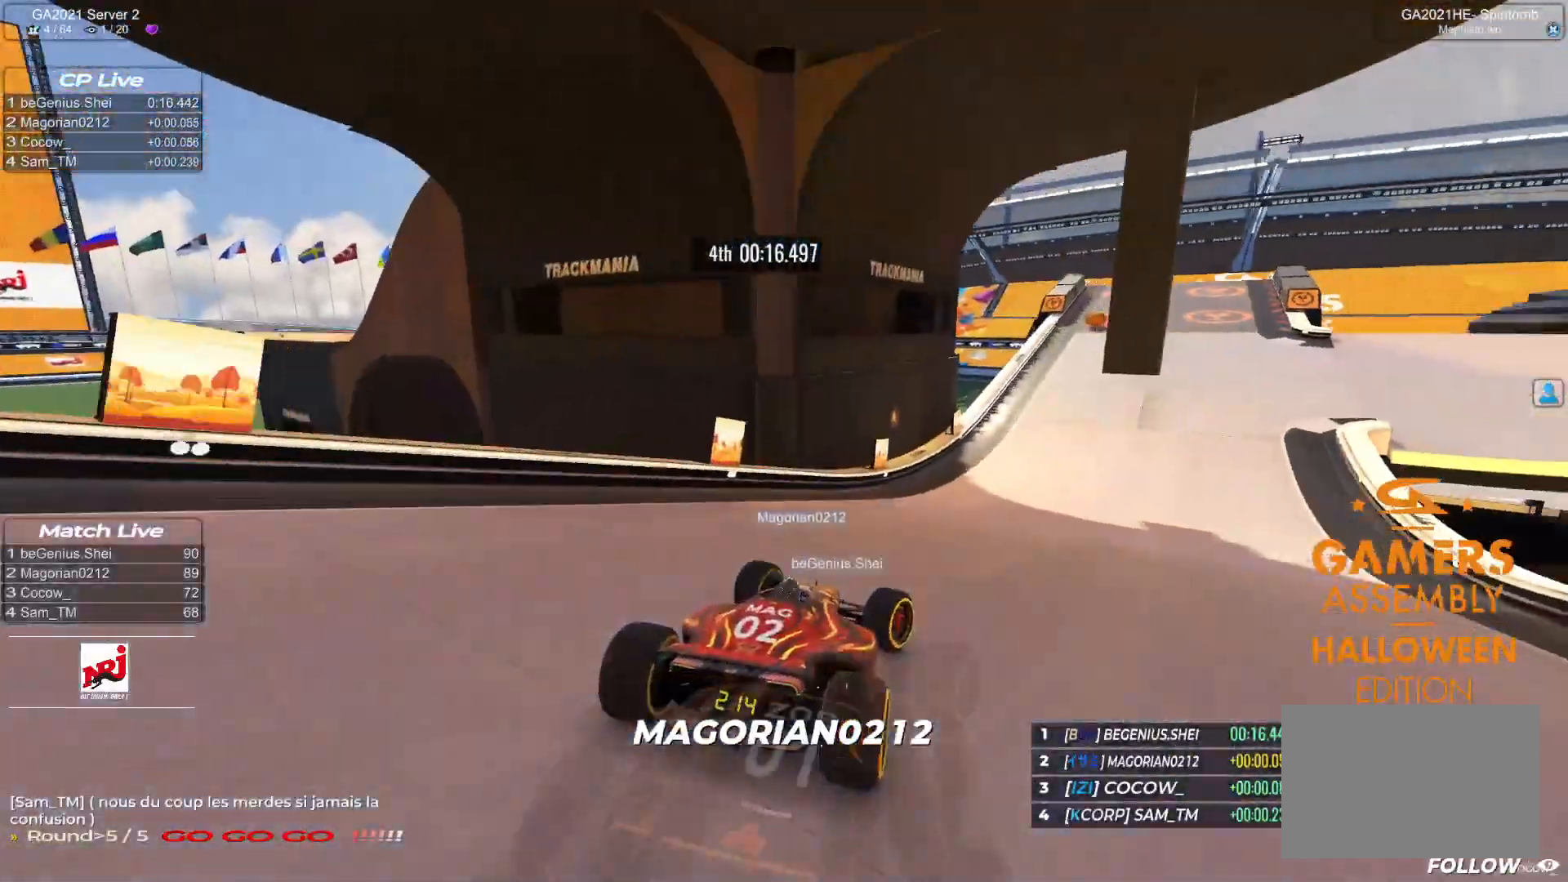
{"keys": ["right", "up"], "events": []}
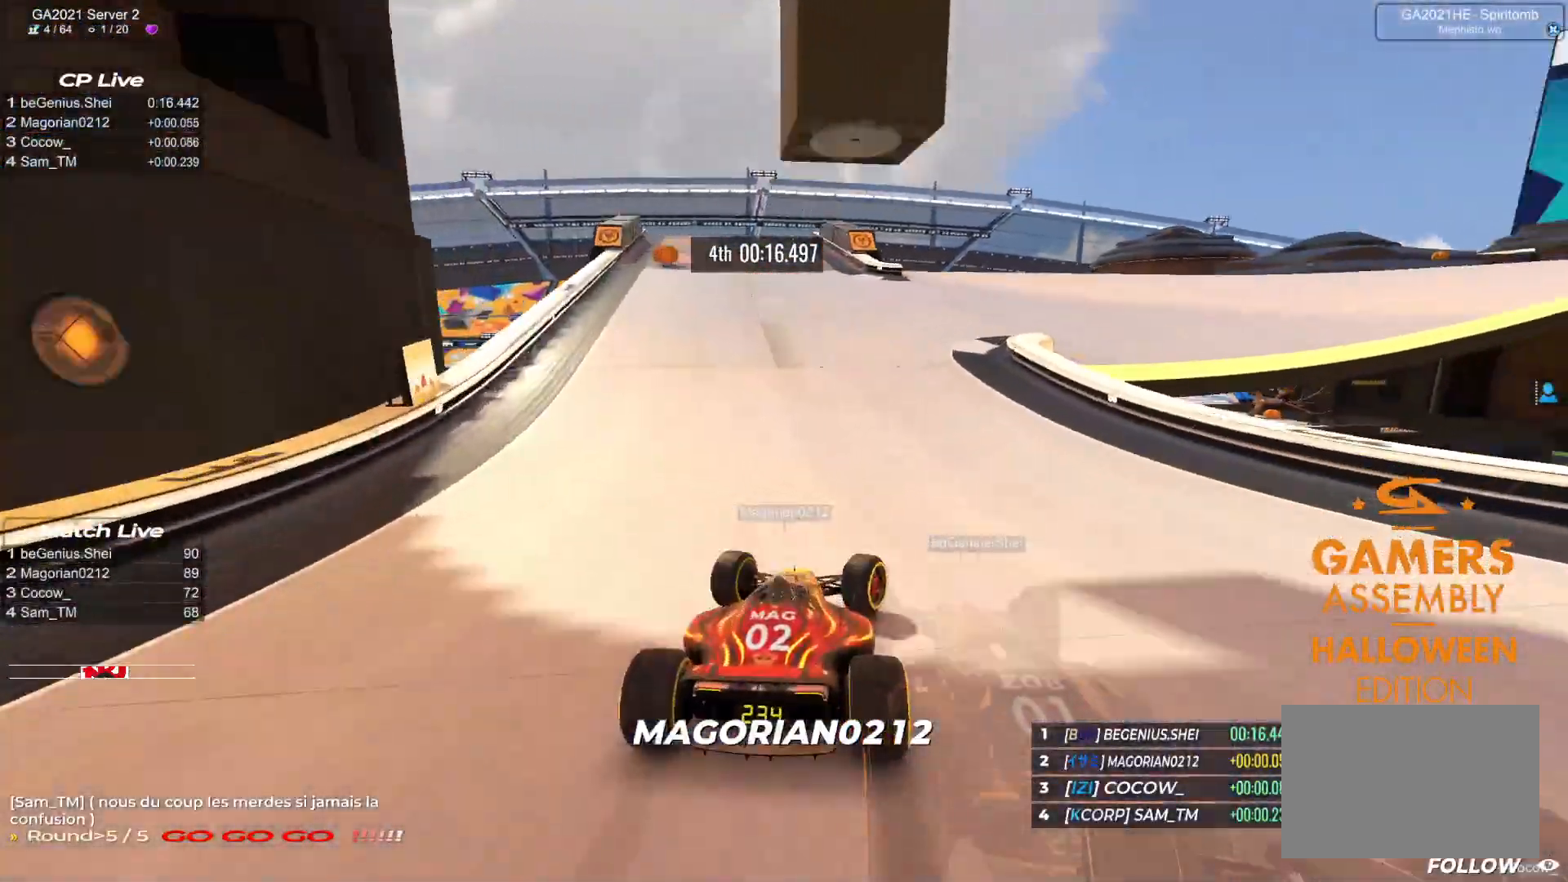
{"keys": ["right", "up"], "events": []}
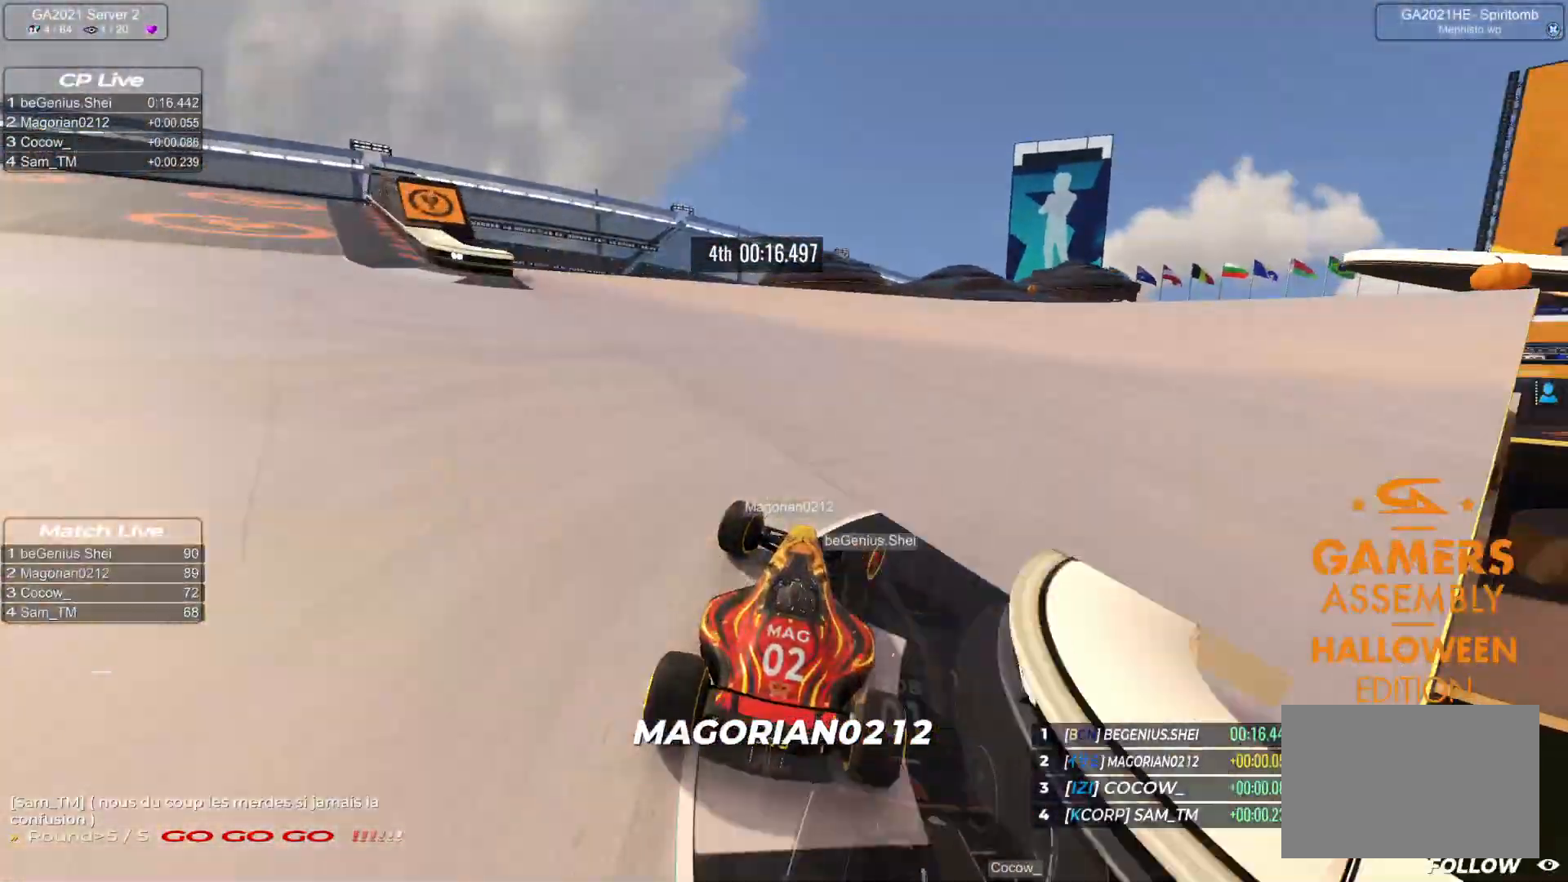
{"keys": ["right", "up"], "events": []}
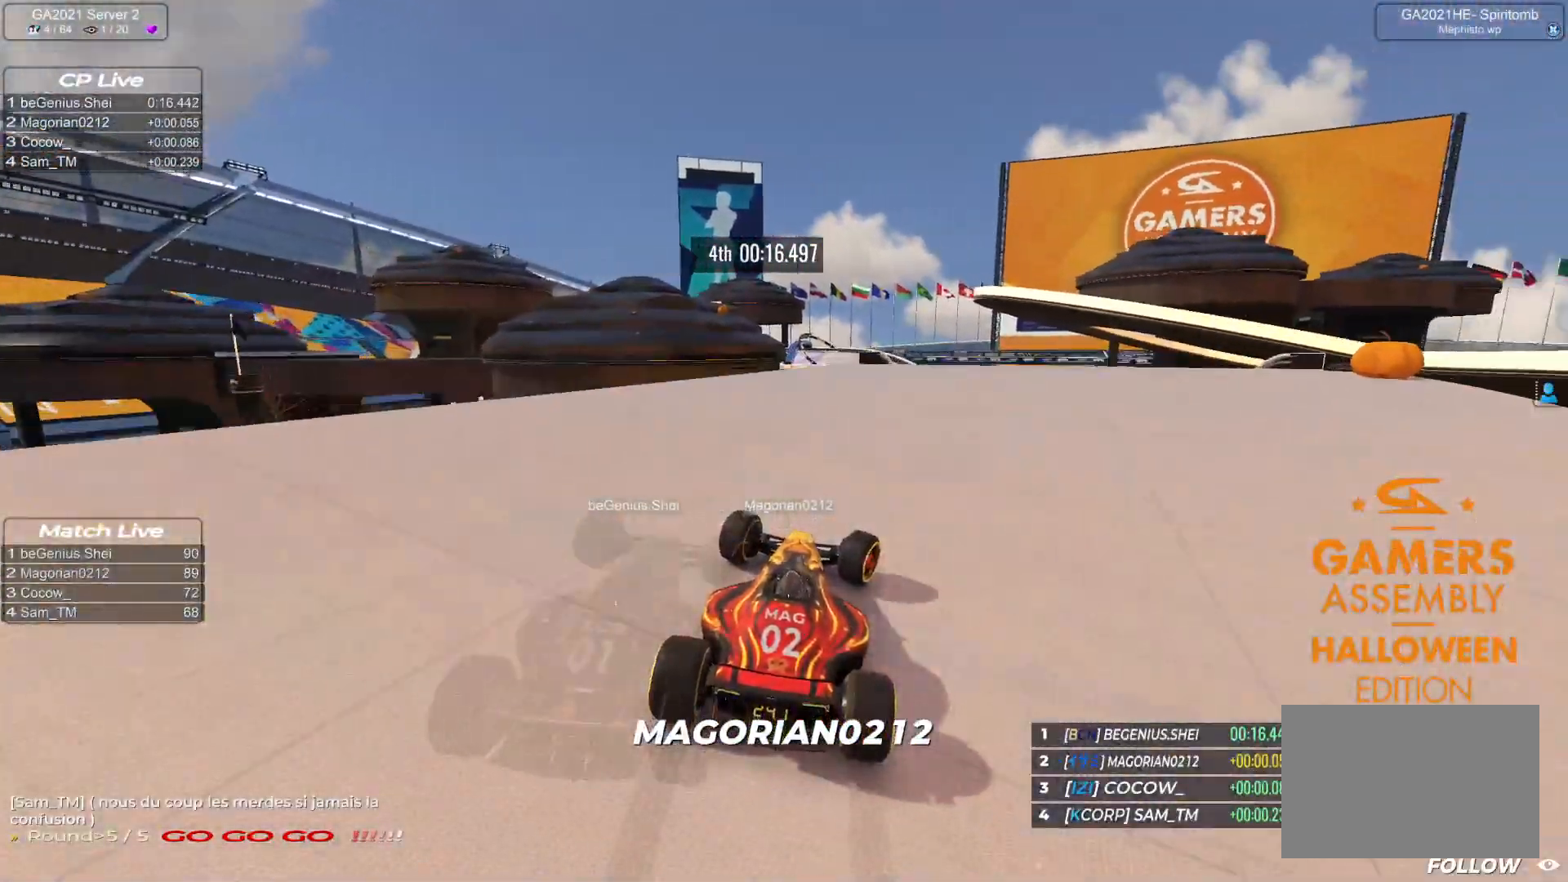
{"keys": ["up"], "events": [[350, "right", "up"], [383, "left", "down"], [500, "left", "up"]]}
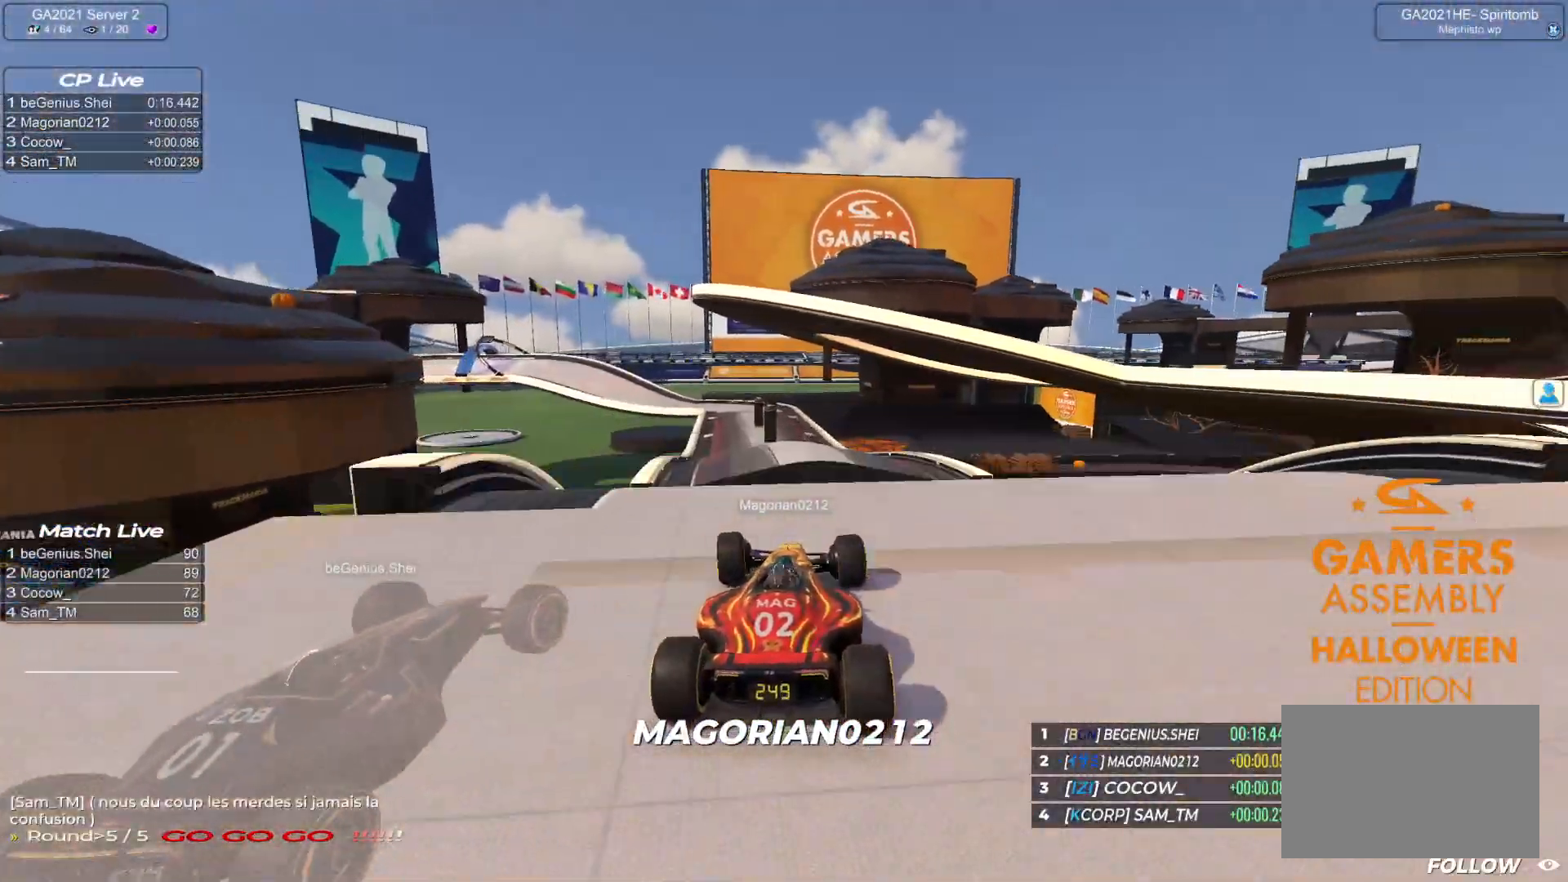
{"keys": ["up"], "events": []}
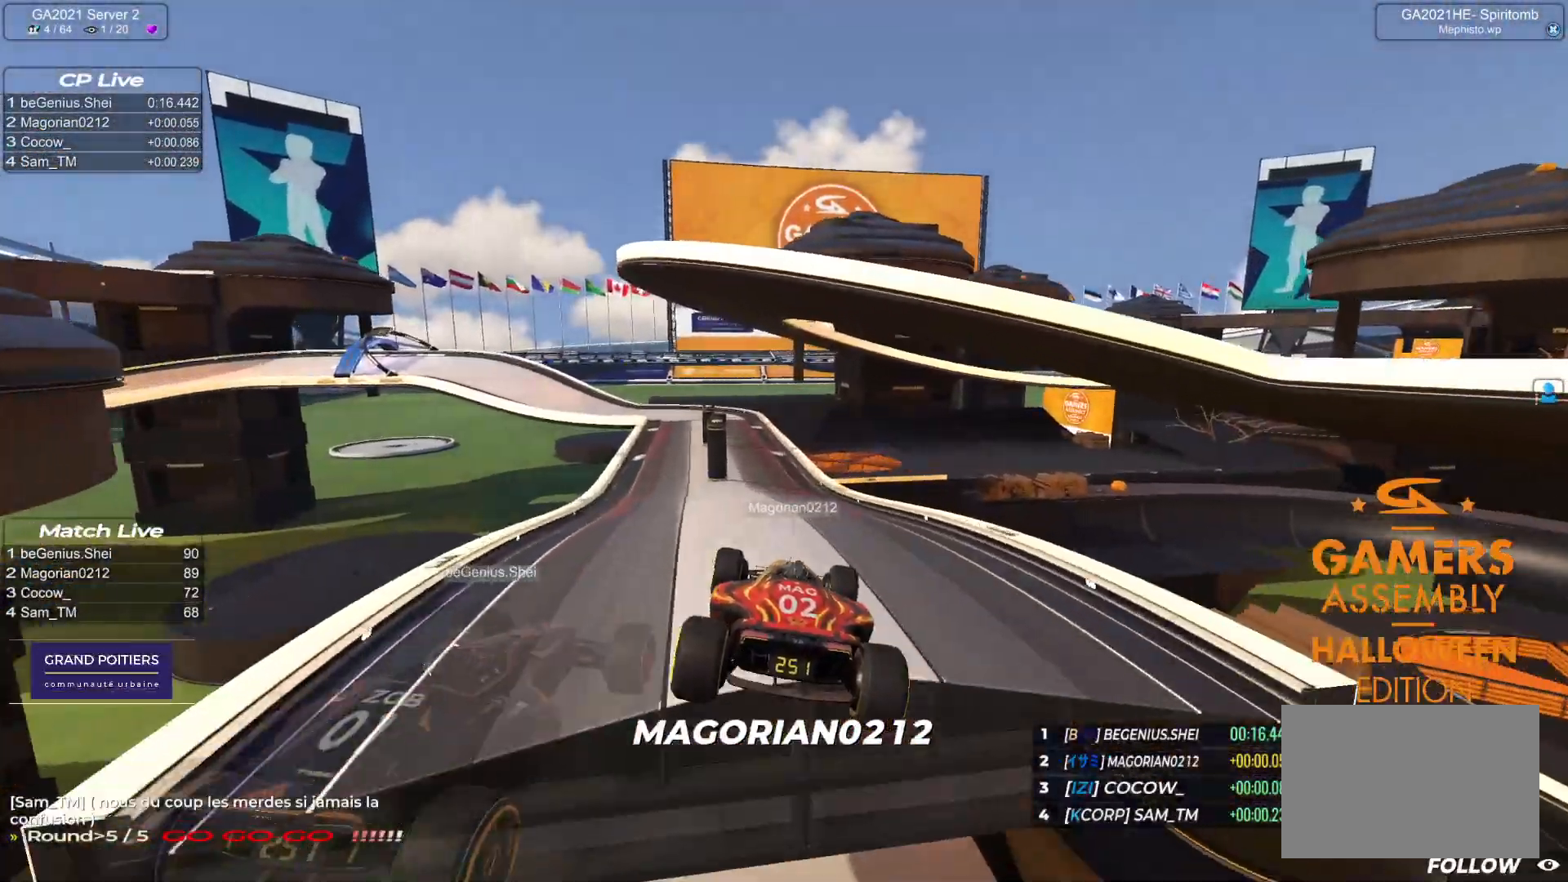
{"keys": ["up"], "events": [[150, "down", "down"], [283, "down", "up"]]}
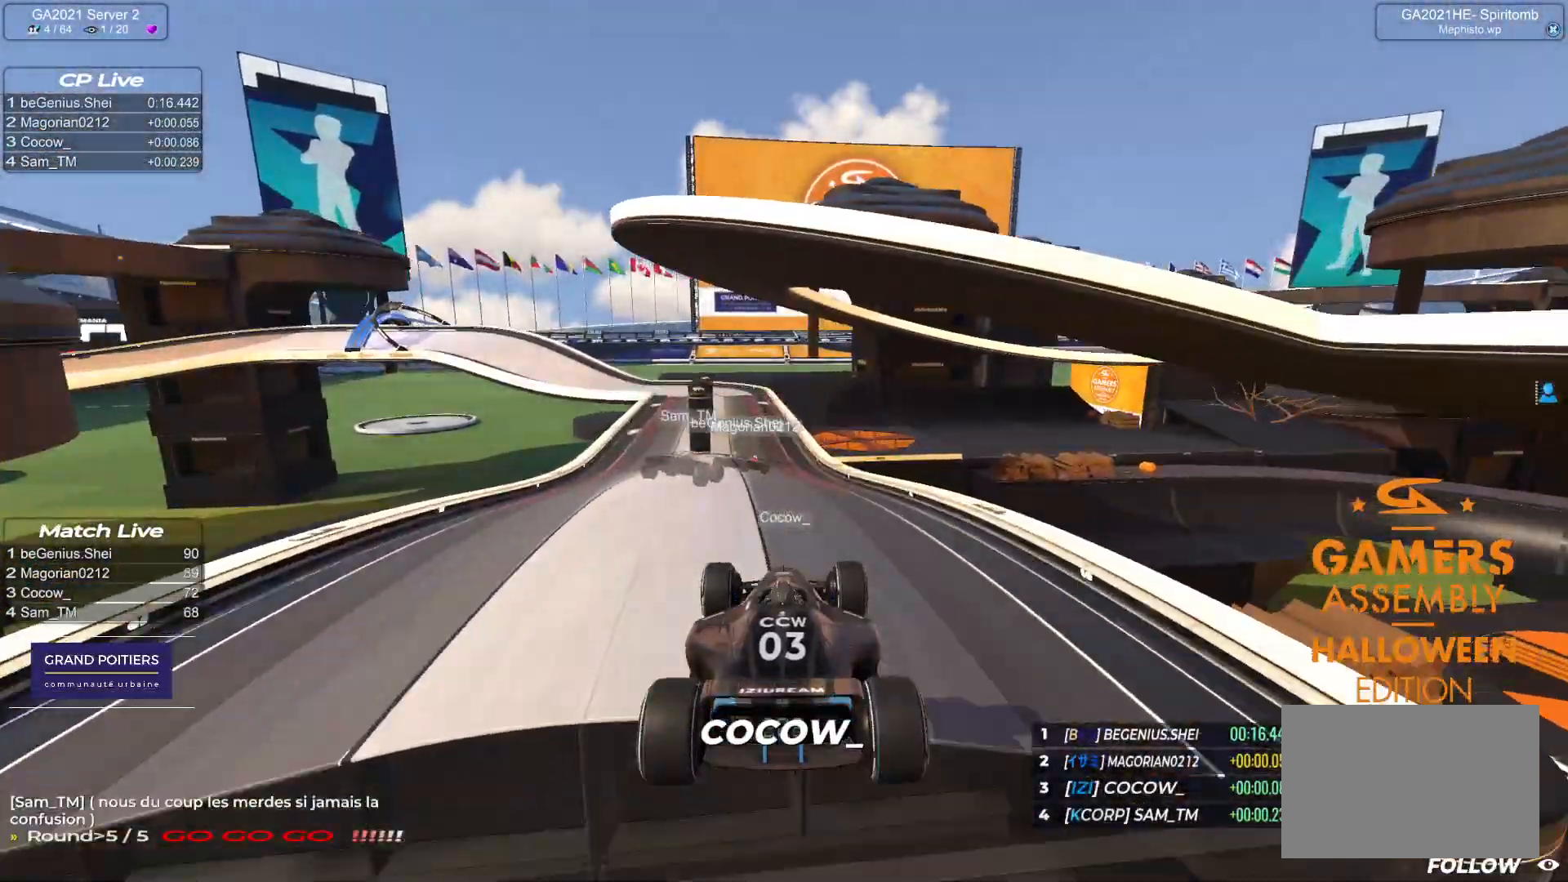
{"keys": ["up"], "events": []}
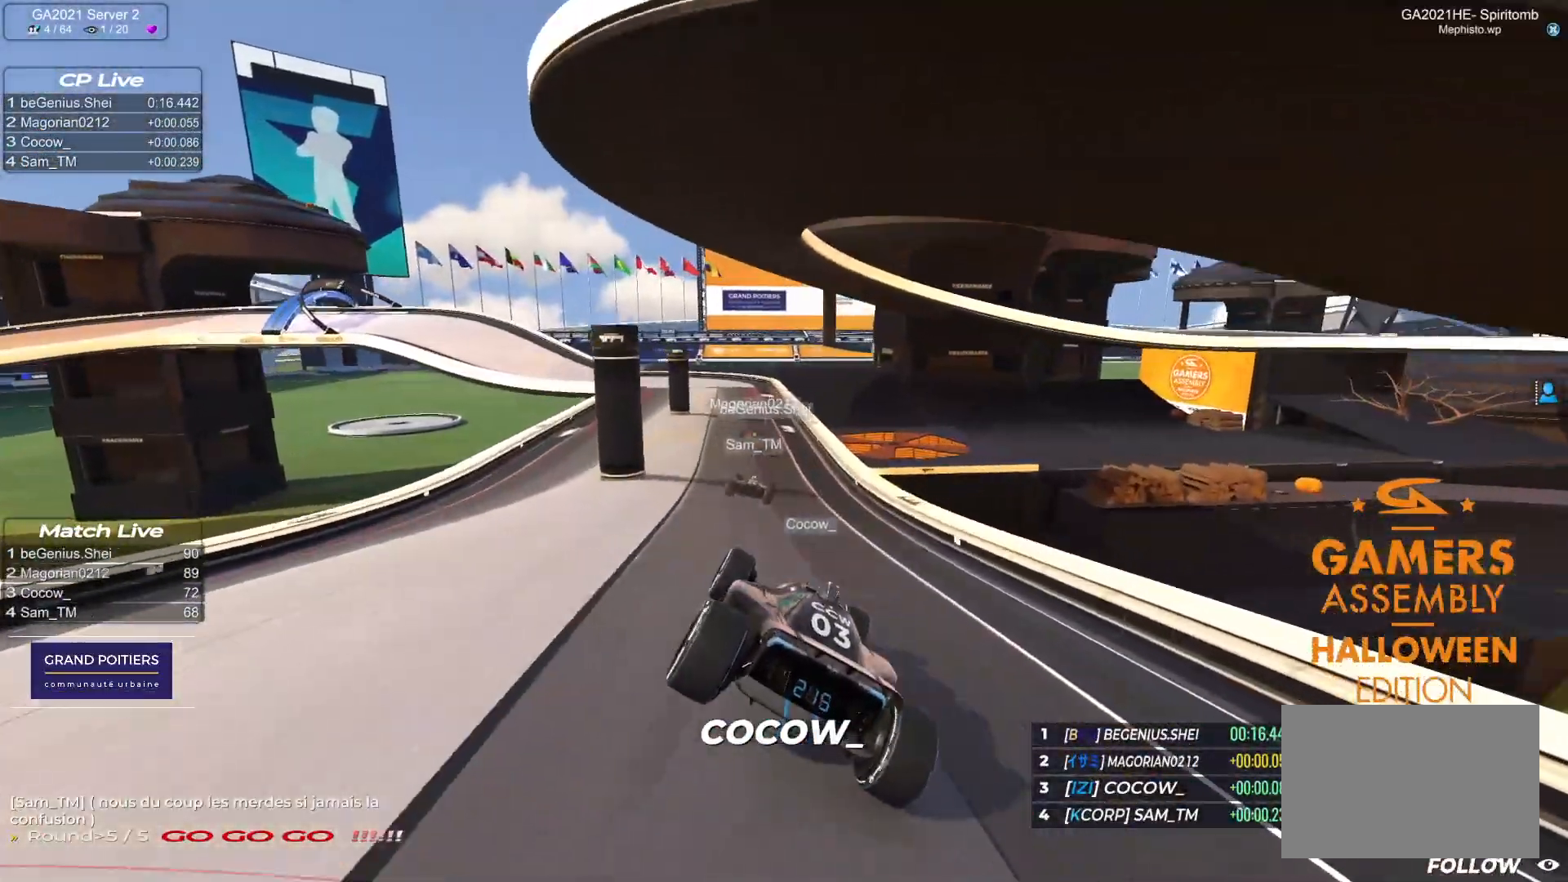
{"keys": ["left", "up"], "events": [[400, "left", "down"]]}
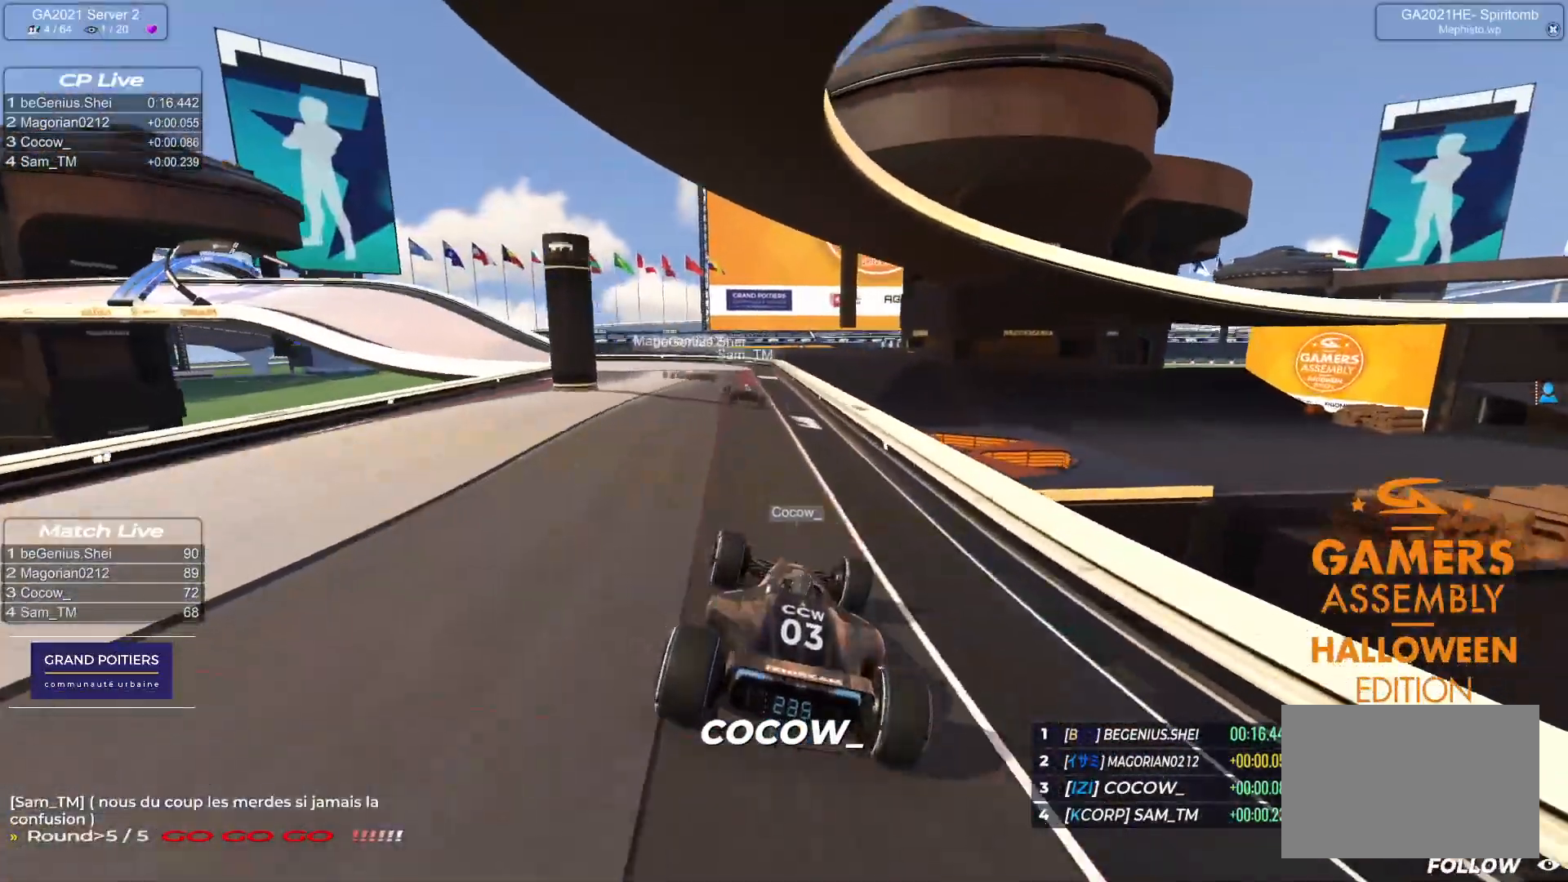
{"keys": ["left", "up"], "events": []}
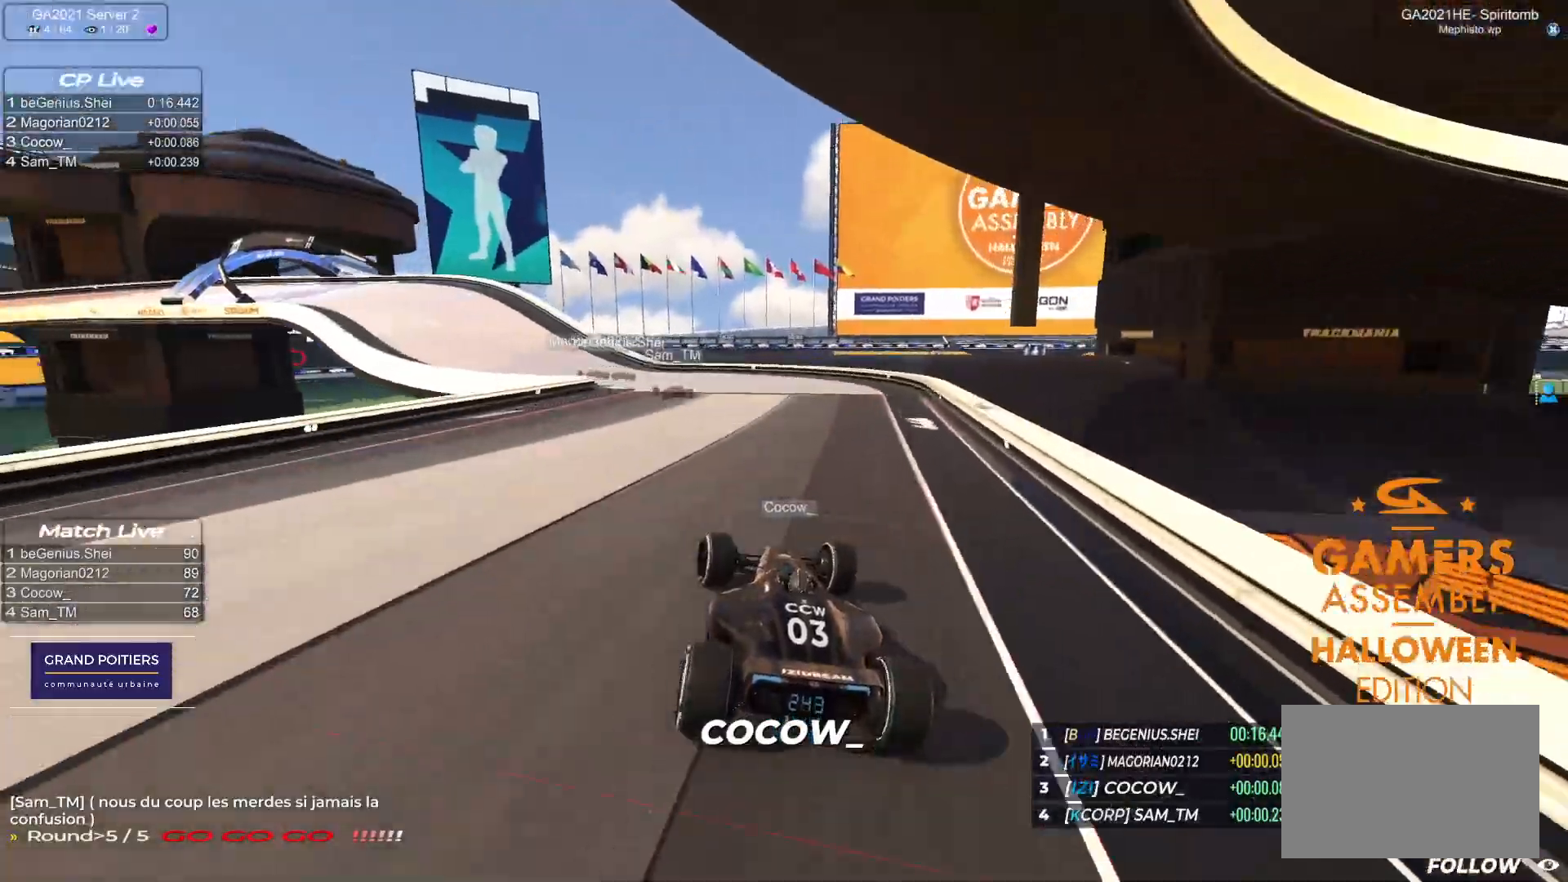
{"keys": ["left", "up"], "events": []}
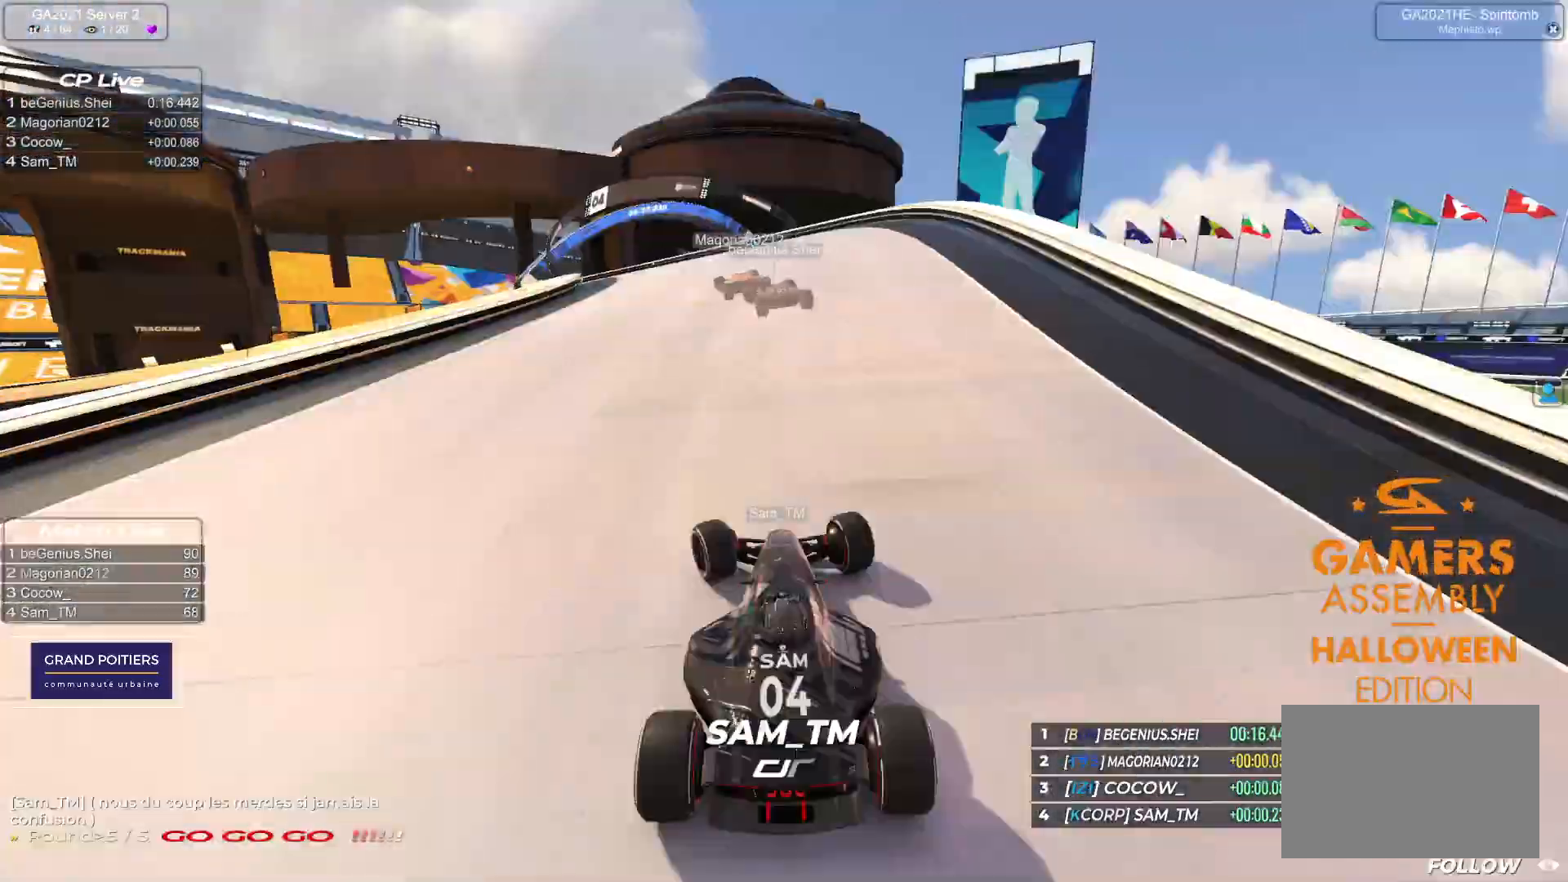
{"keys": ["left", "up"], "events": []}
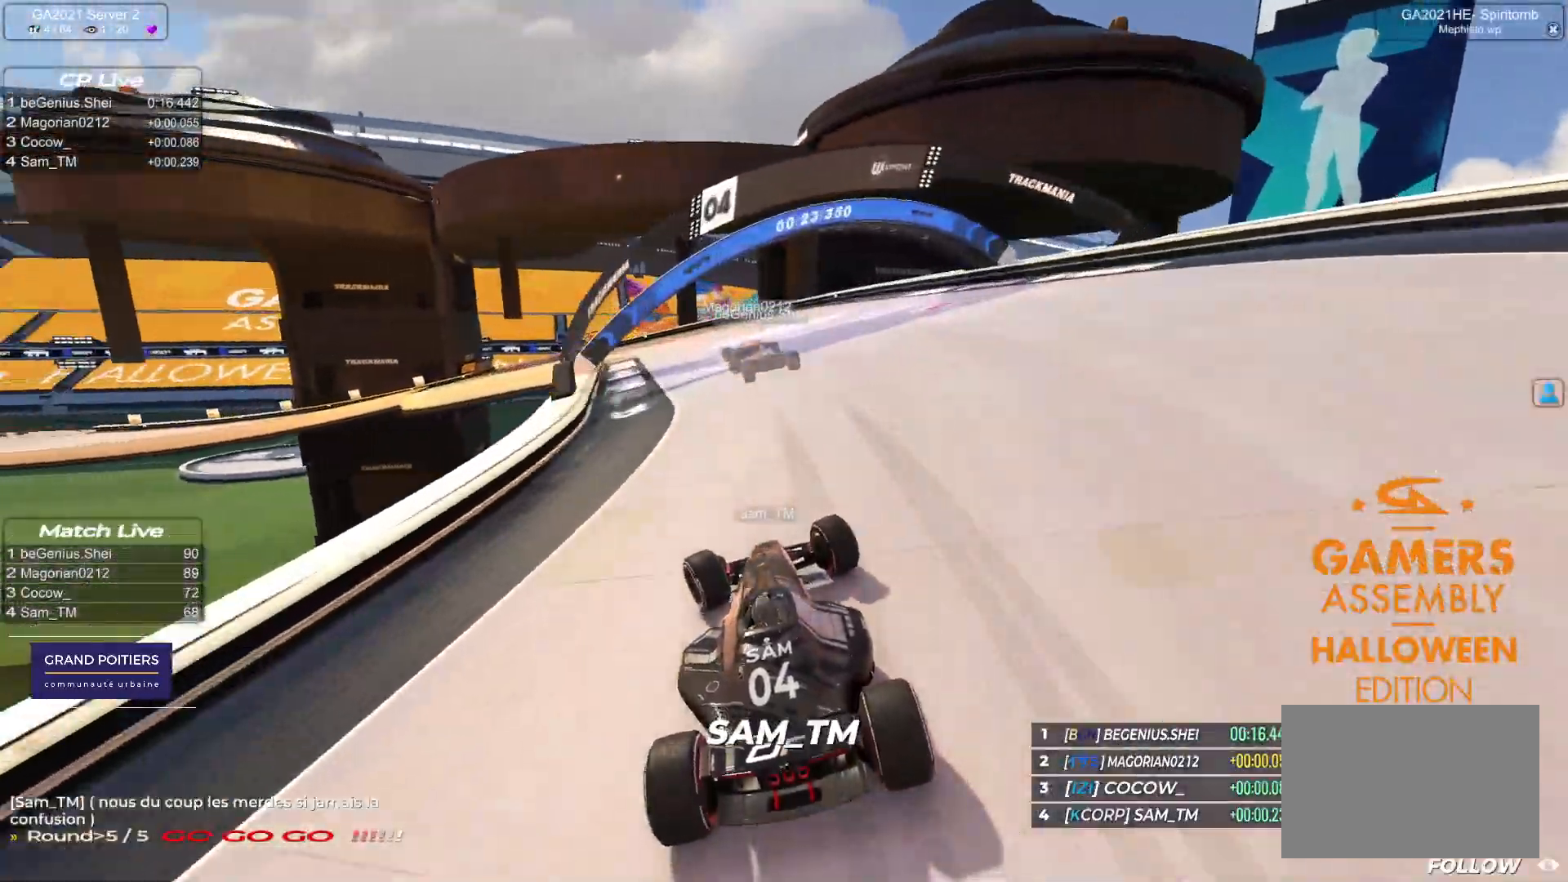
{"keys": ["down", "left", "up"], "events": [[500, "down", "down"]]}
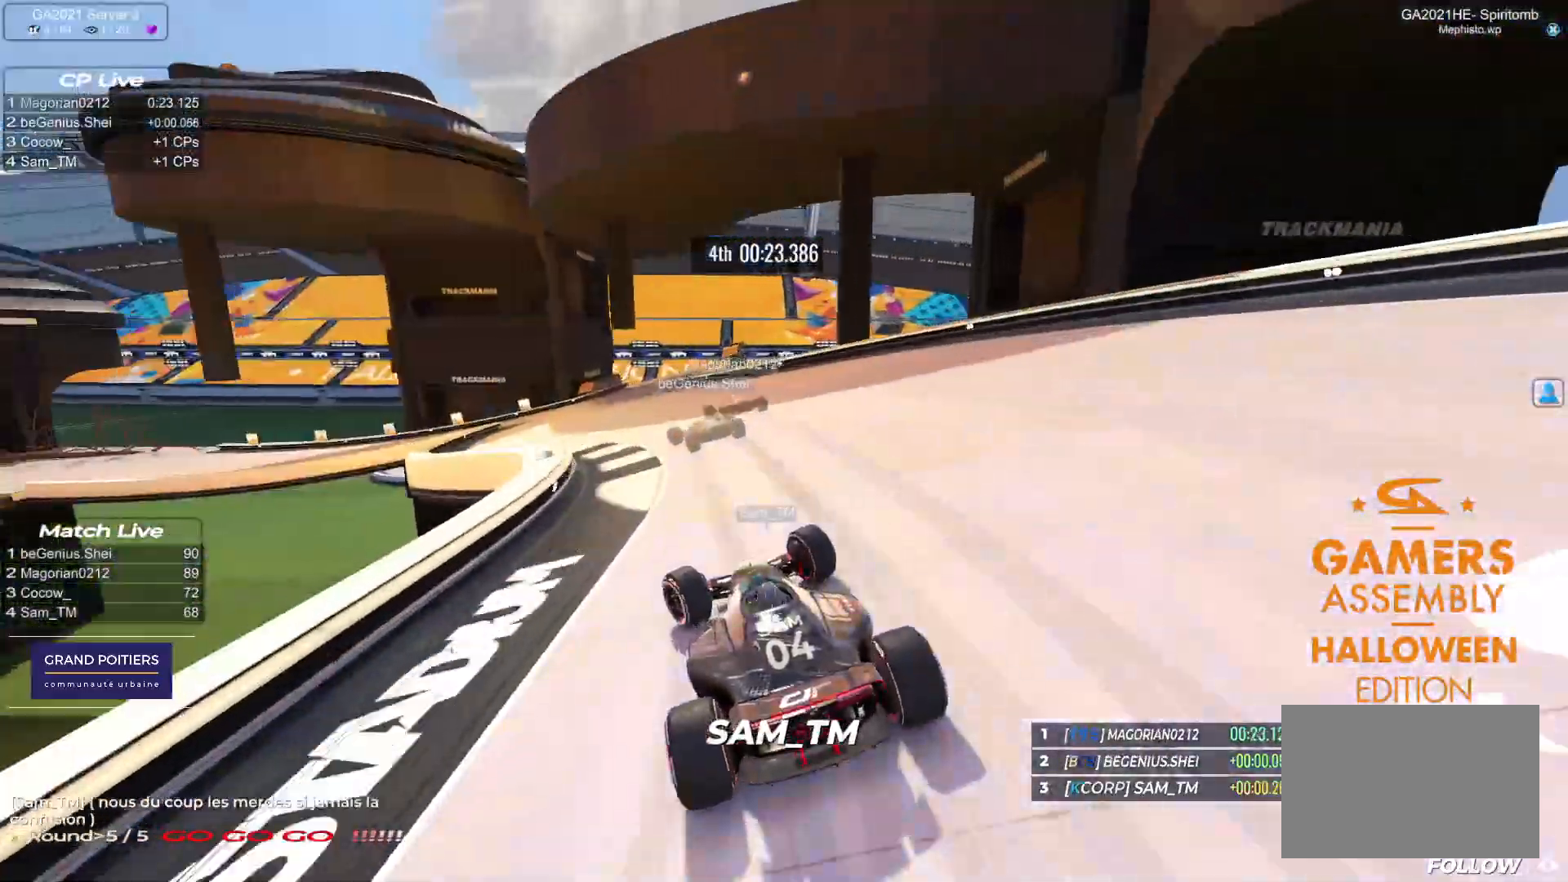
{"keys": ["down", "left", "up"], "events": [[300, "down", "up"], [467, "down", "down"]]}
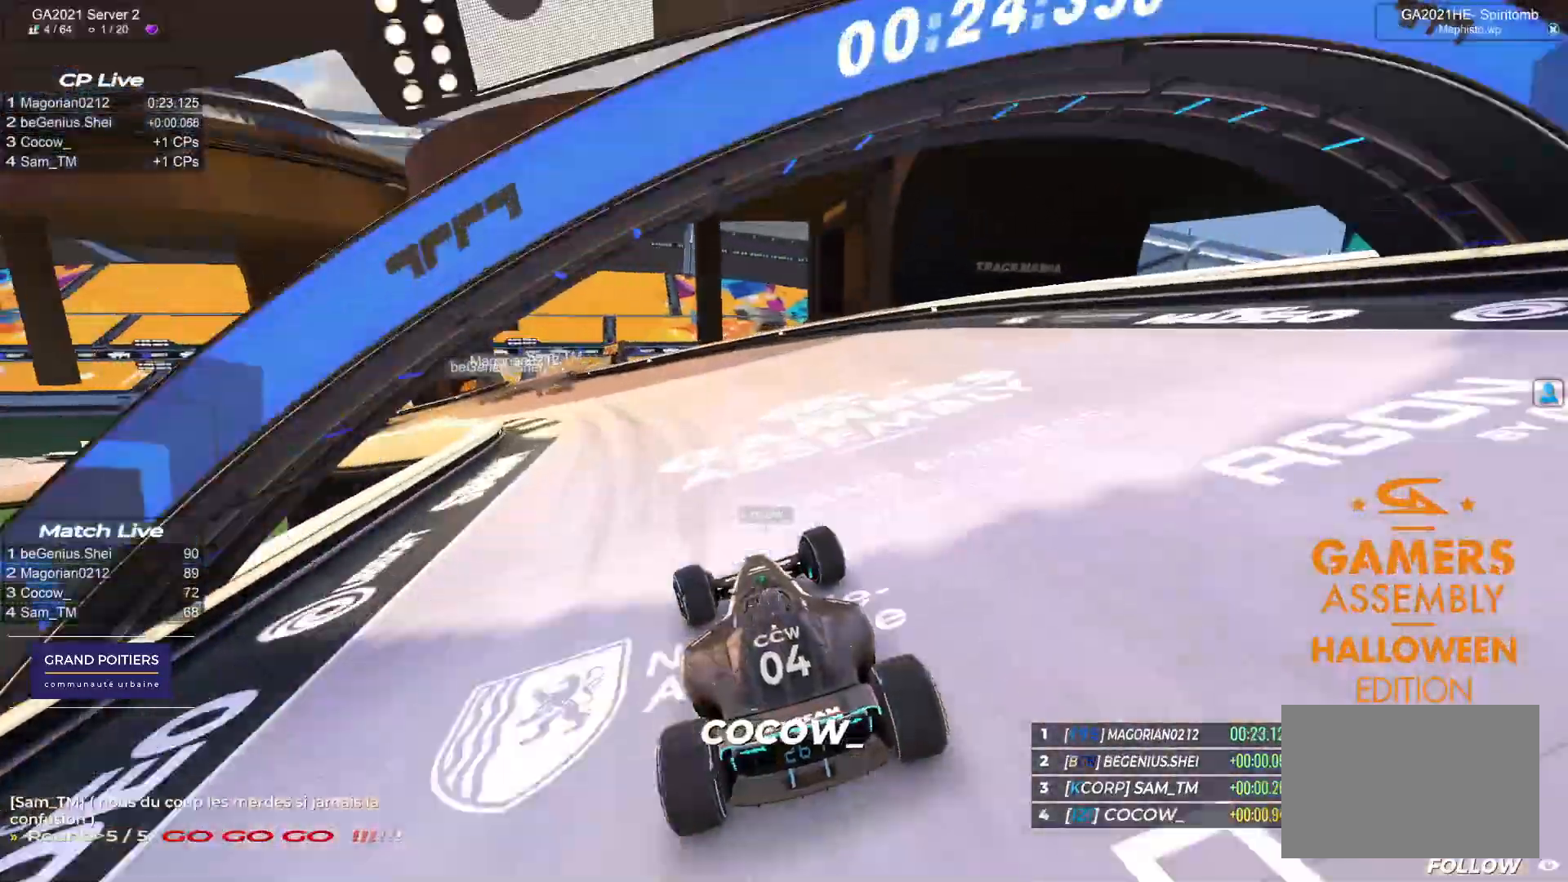
{"keys": ["left", "up"], "events": [[117, "down", "up"], [283, "down", "down"], [450, "down", "up"]]}
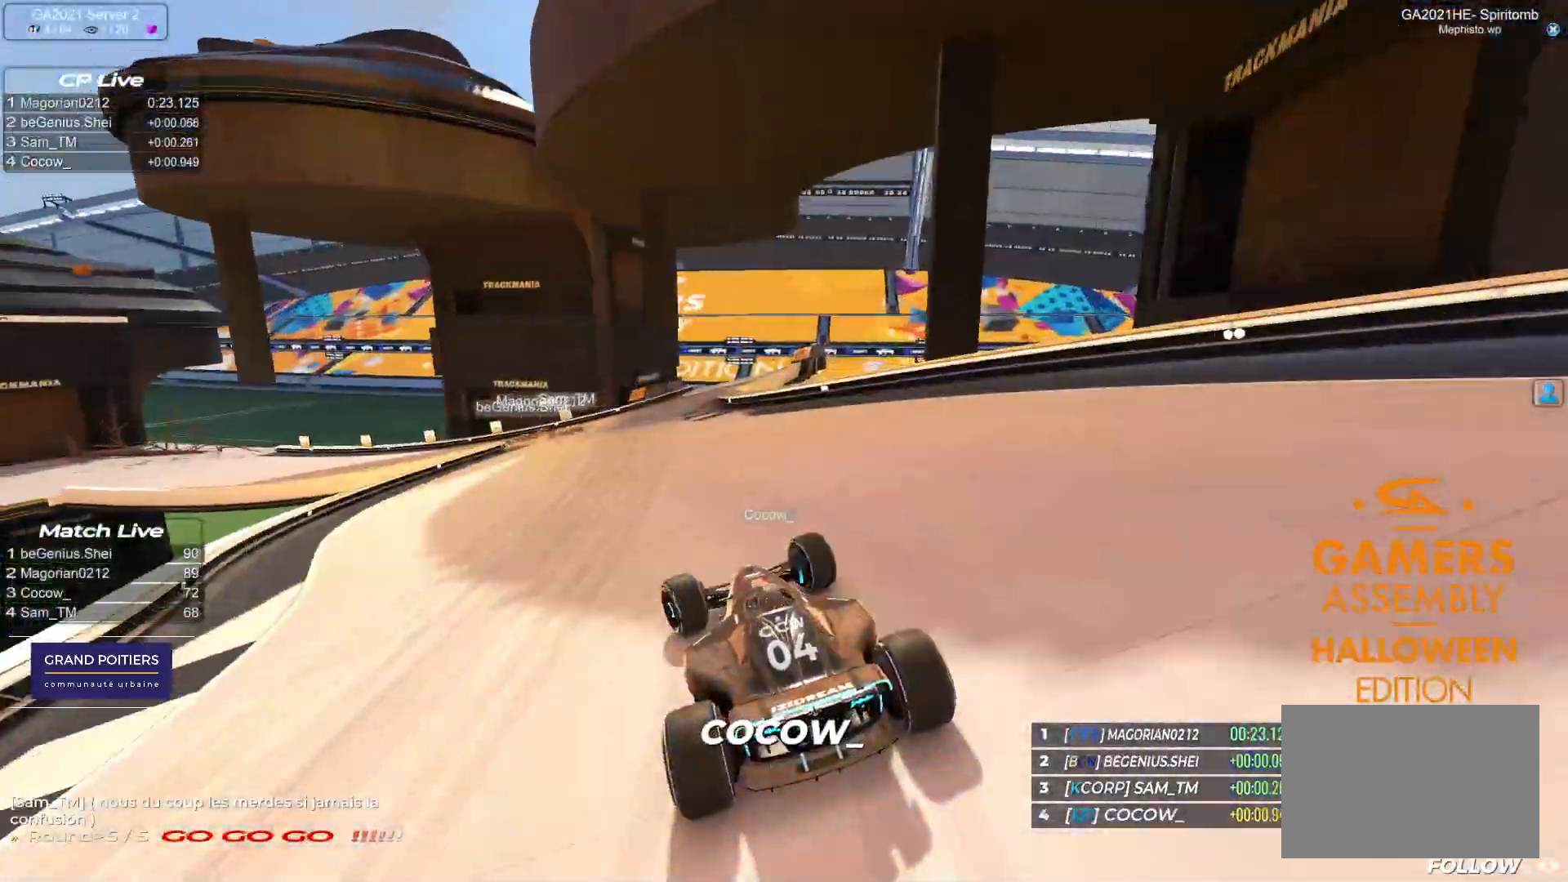
{"keys": ["down", "left", "up"], "events": [[100, "down", "down"]]}
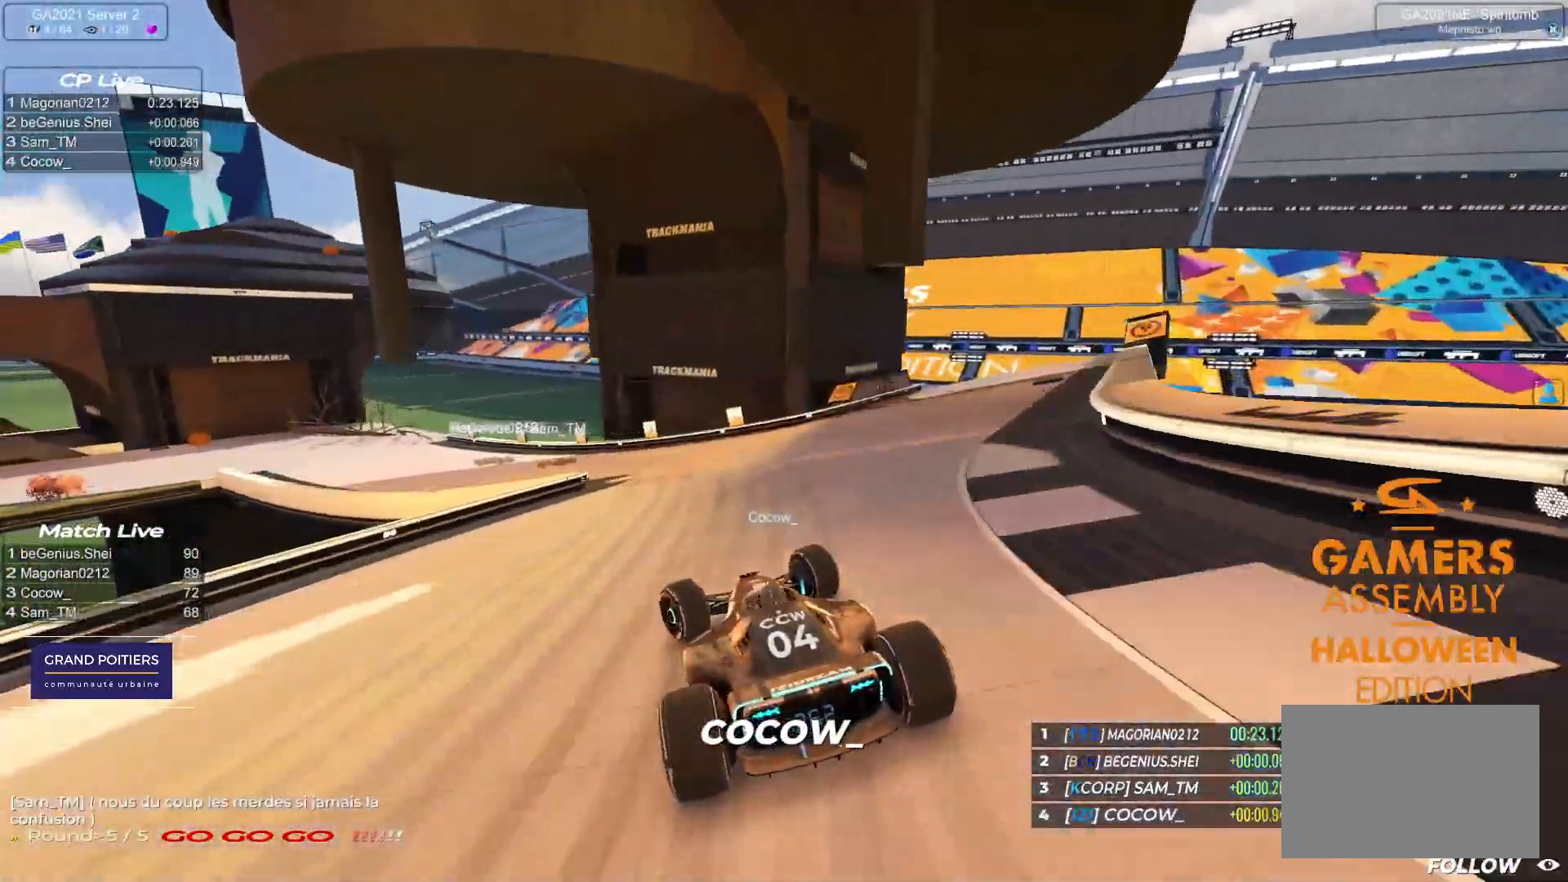
{"keys": ["left", "up"], "events": [[283, "down", "up"]]}
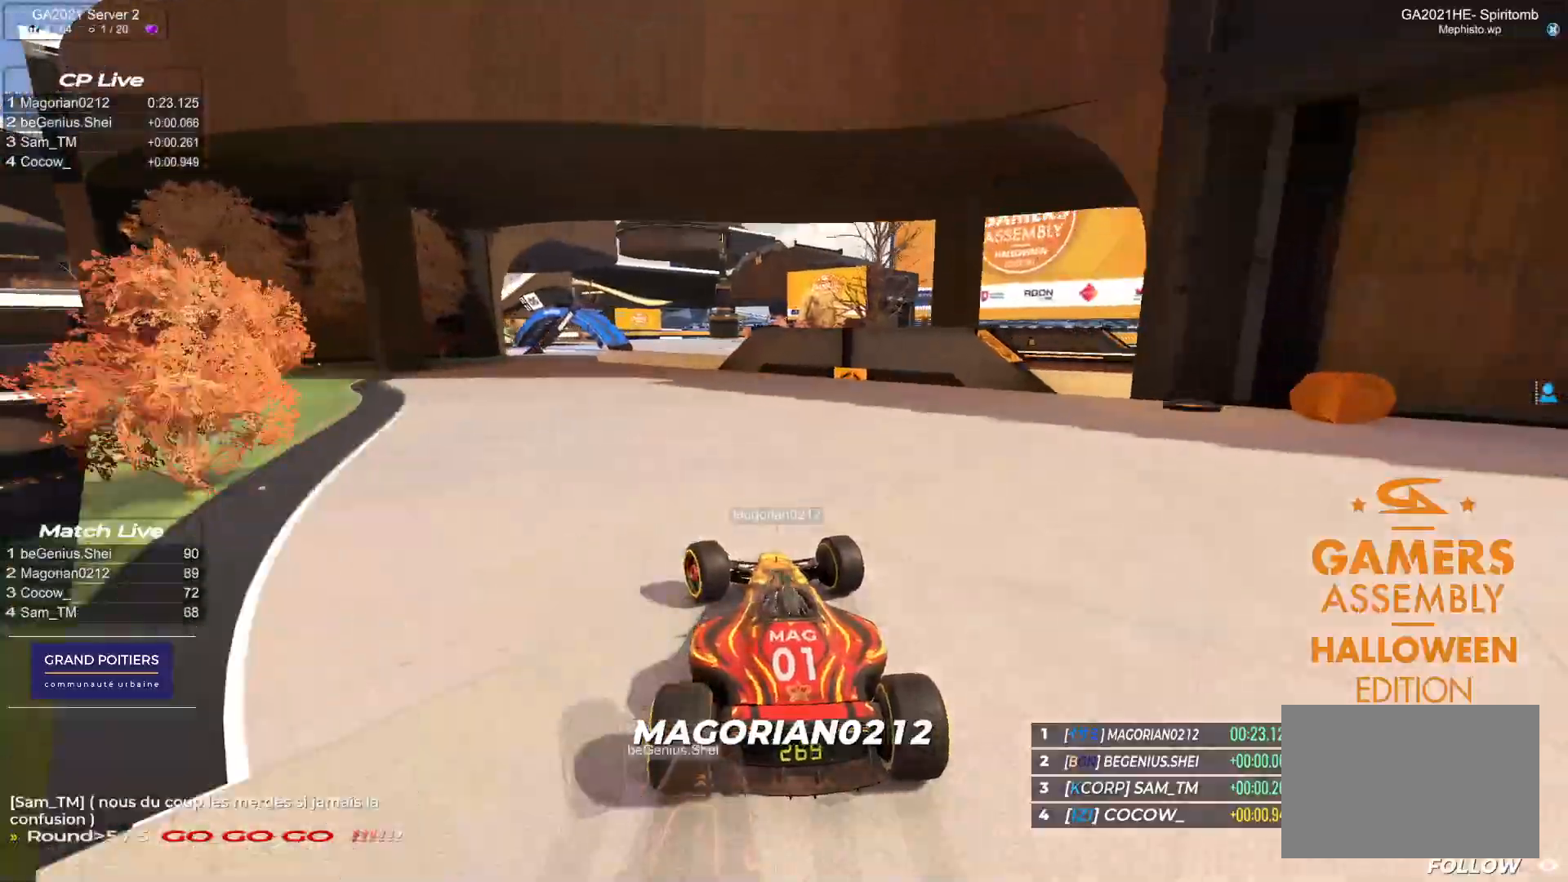
{"keys": ["right", "up"], "events": [[383, "left", "up"], [483, "right", "down"]]}
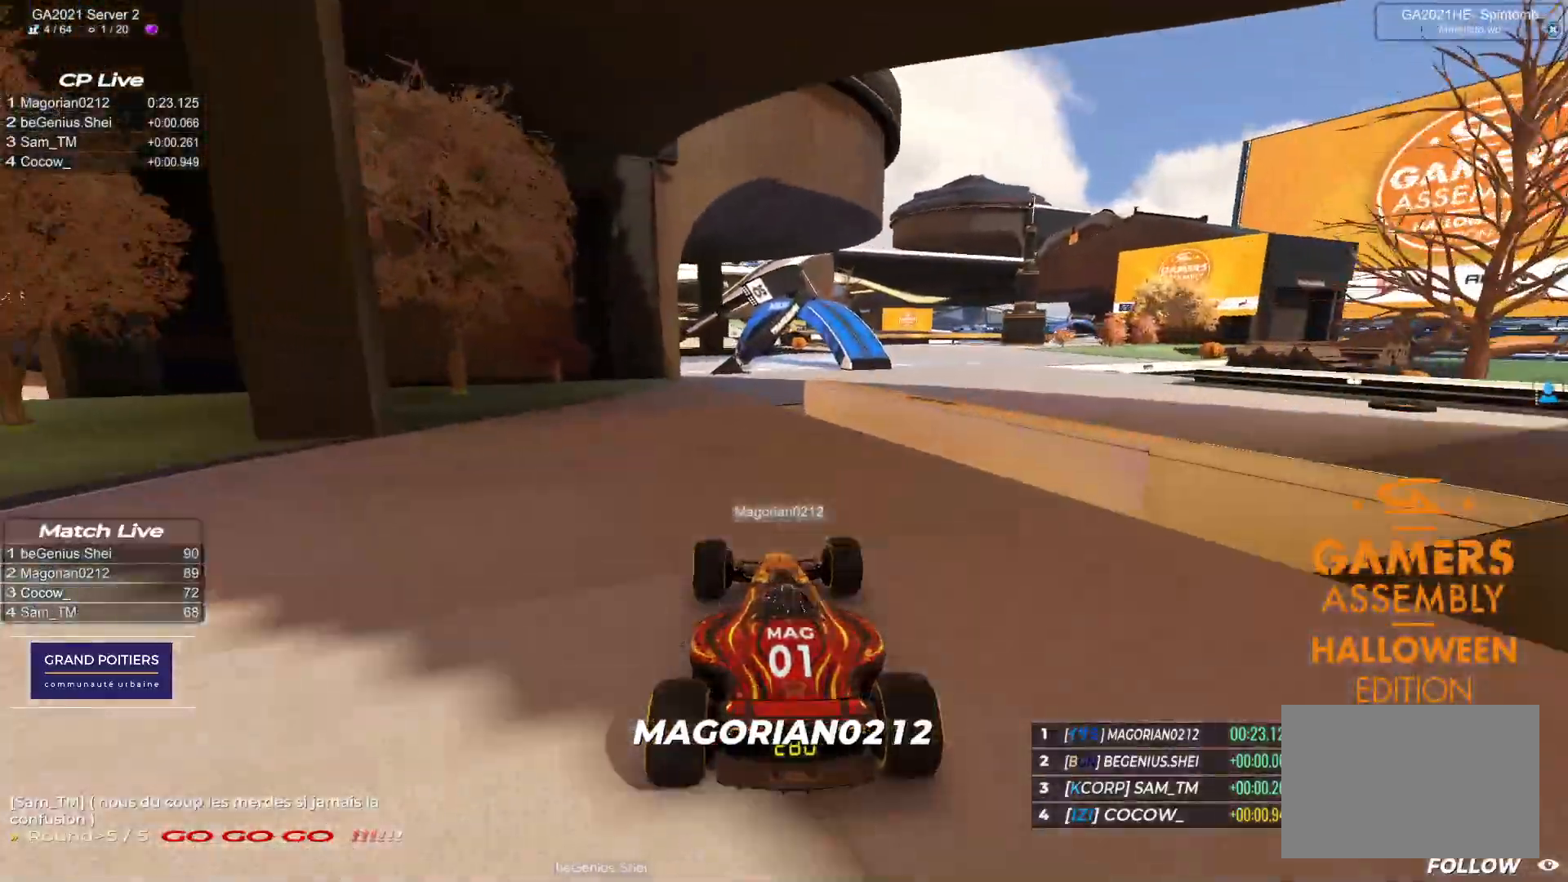
{"keys": ["right", "up"], "events": []}
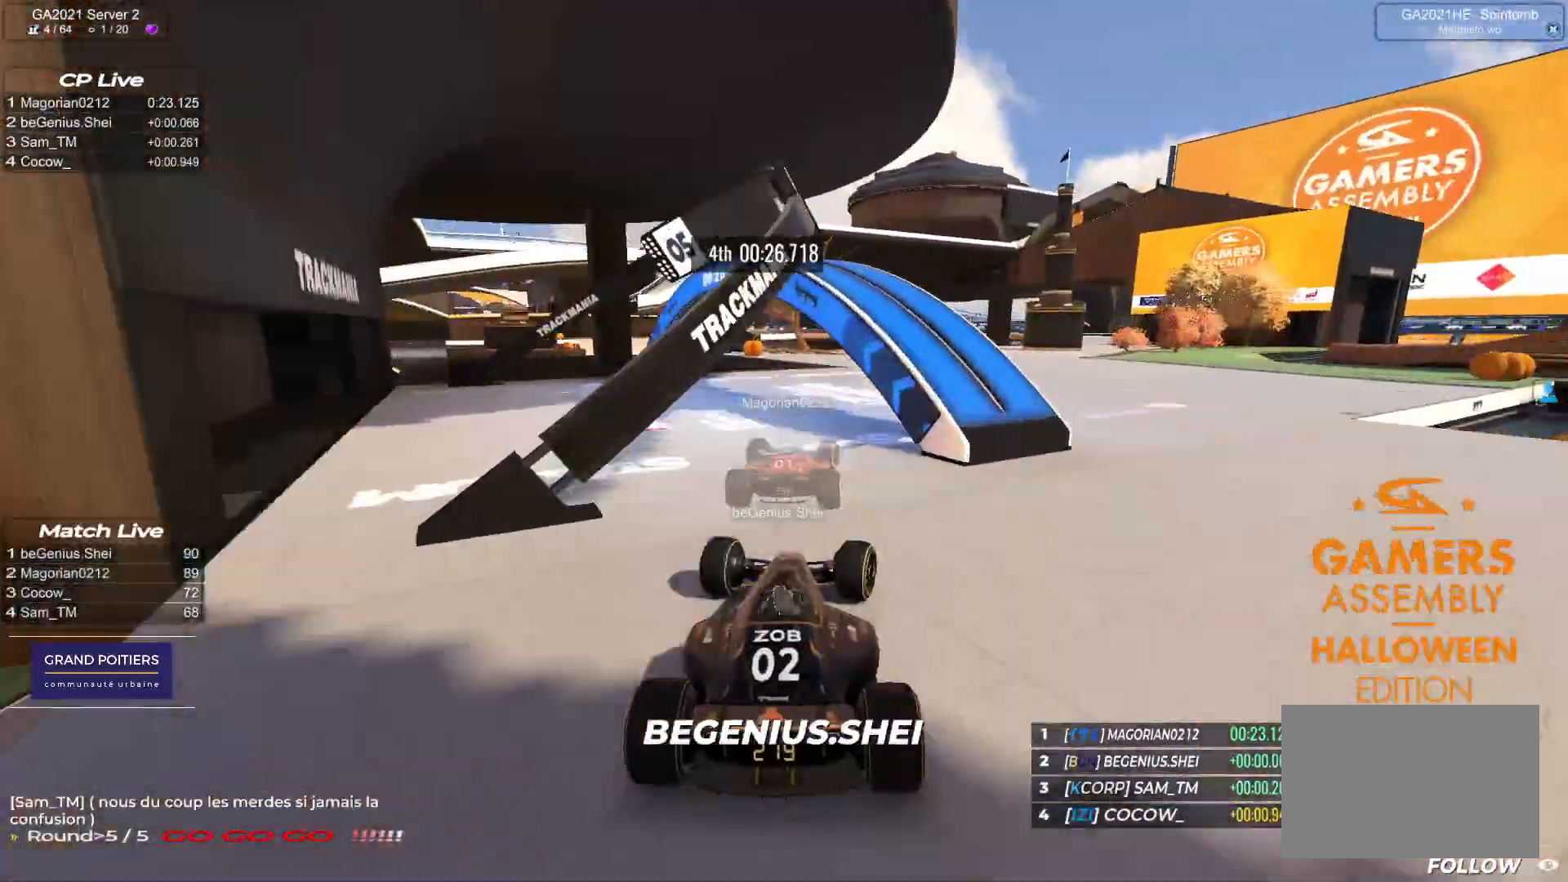
{"keys": ["right", "up"], "events": []}
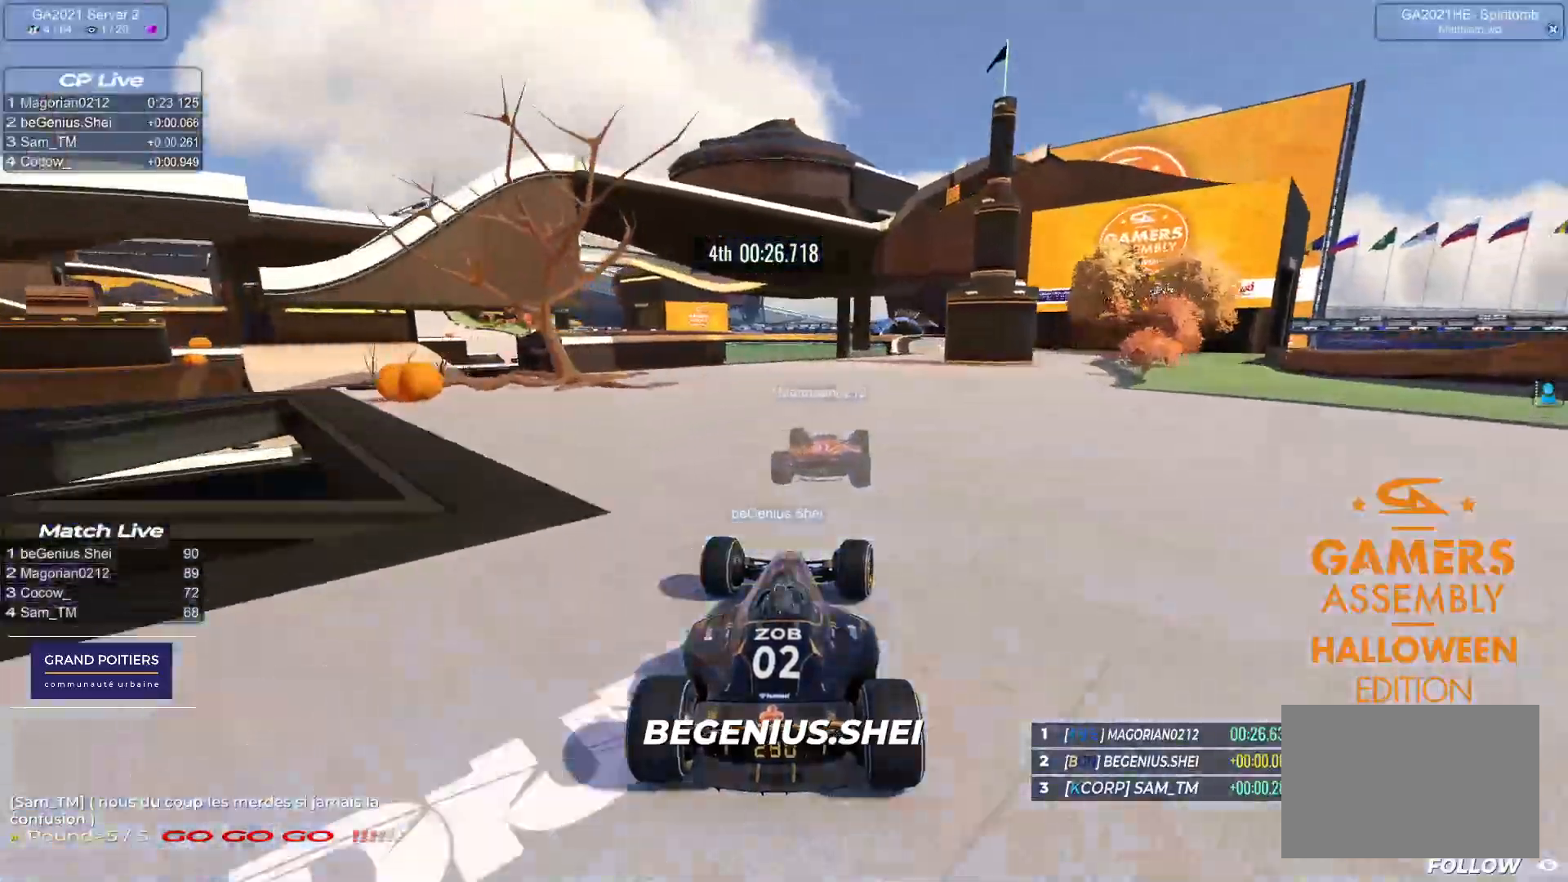
{"keys": ["right", "up"], "events": []}
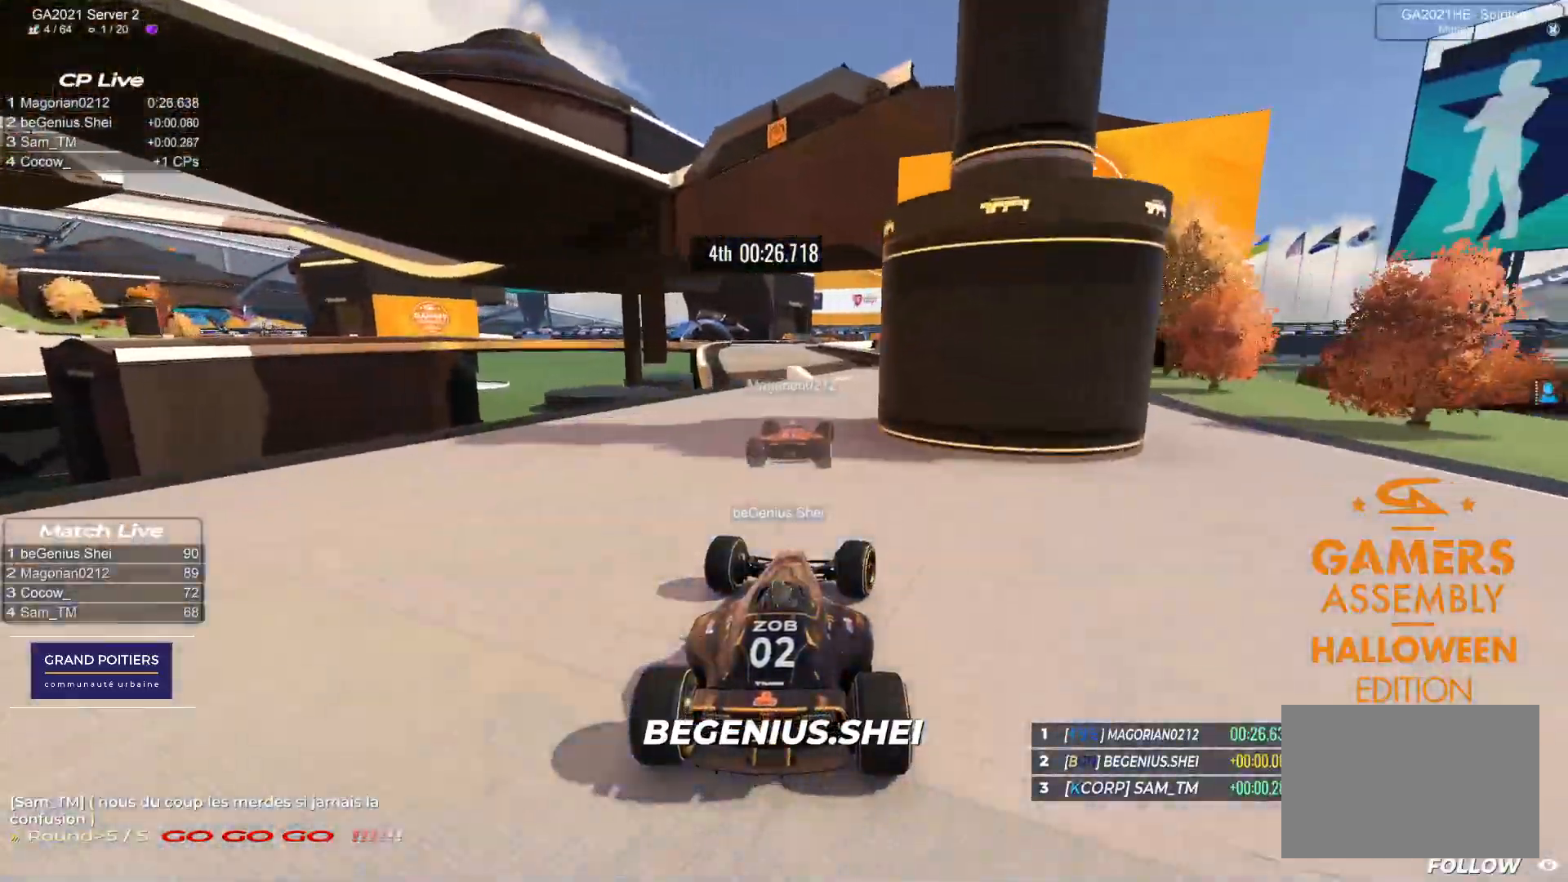
{"keys": ["left", "up"], "events": [[17, "right", "up"], [117, "left", "down"]]}
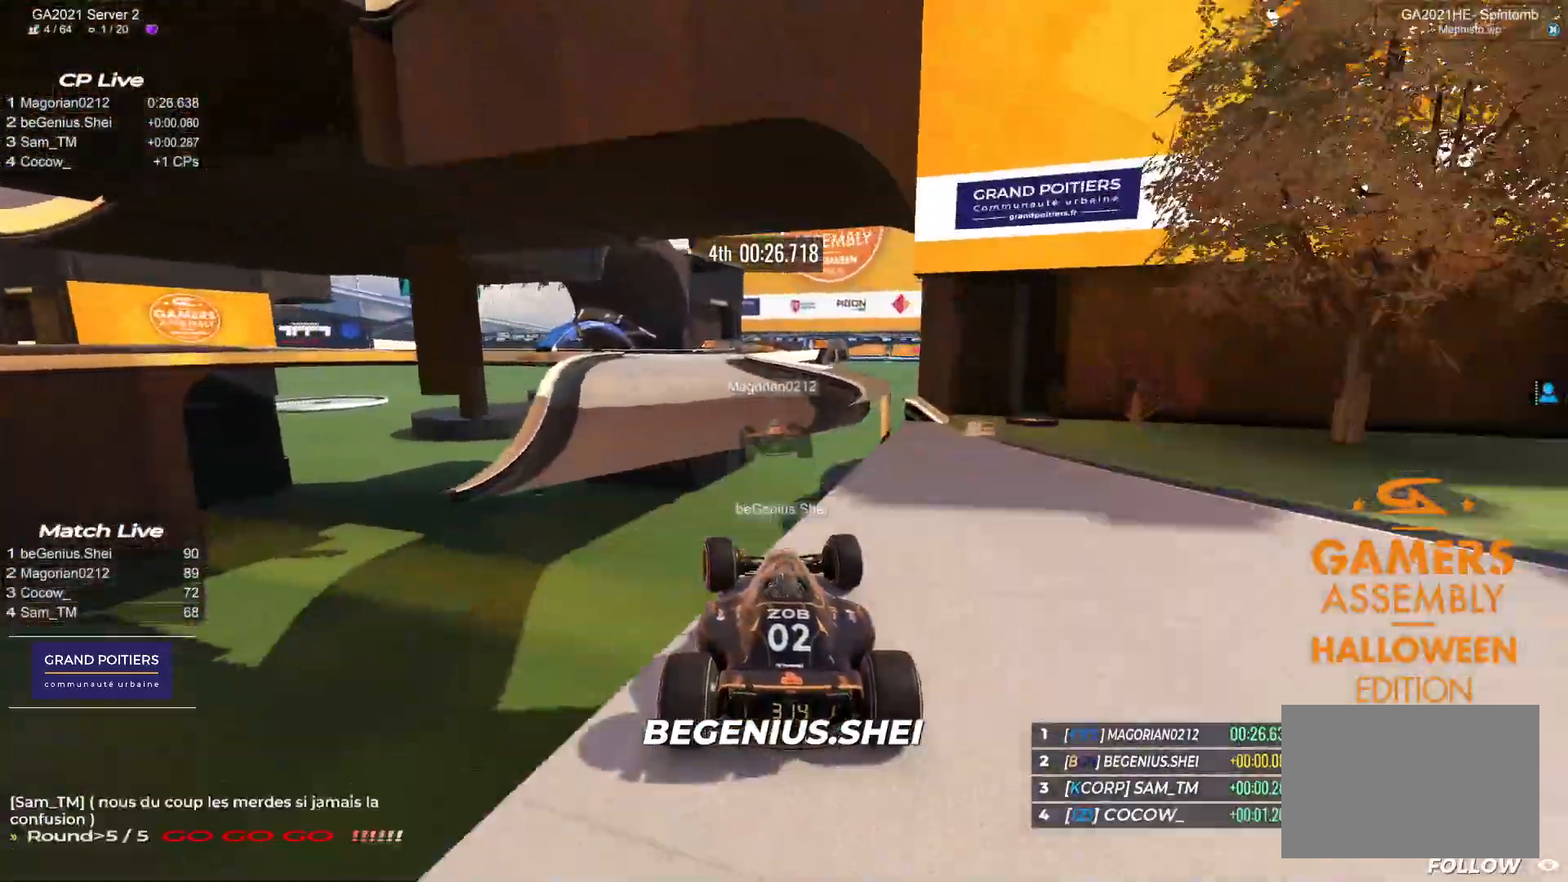
{"keys": ["down", "left", "up"], "events": [[467, "down", "down"]]}
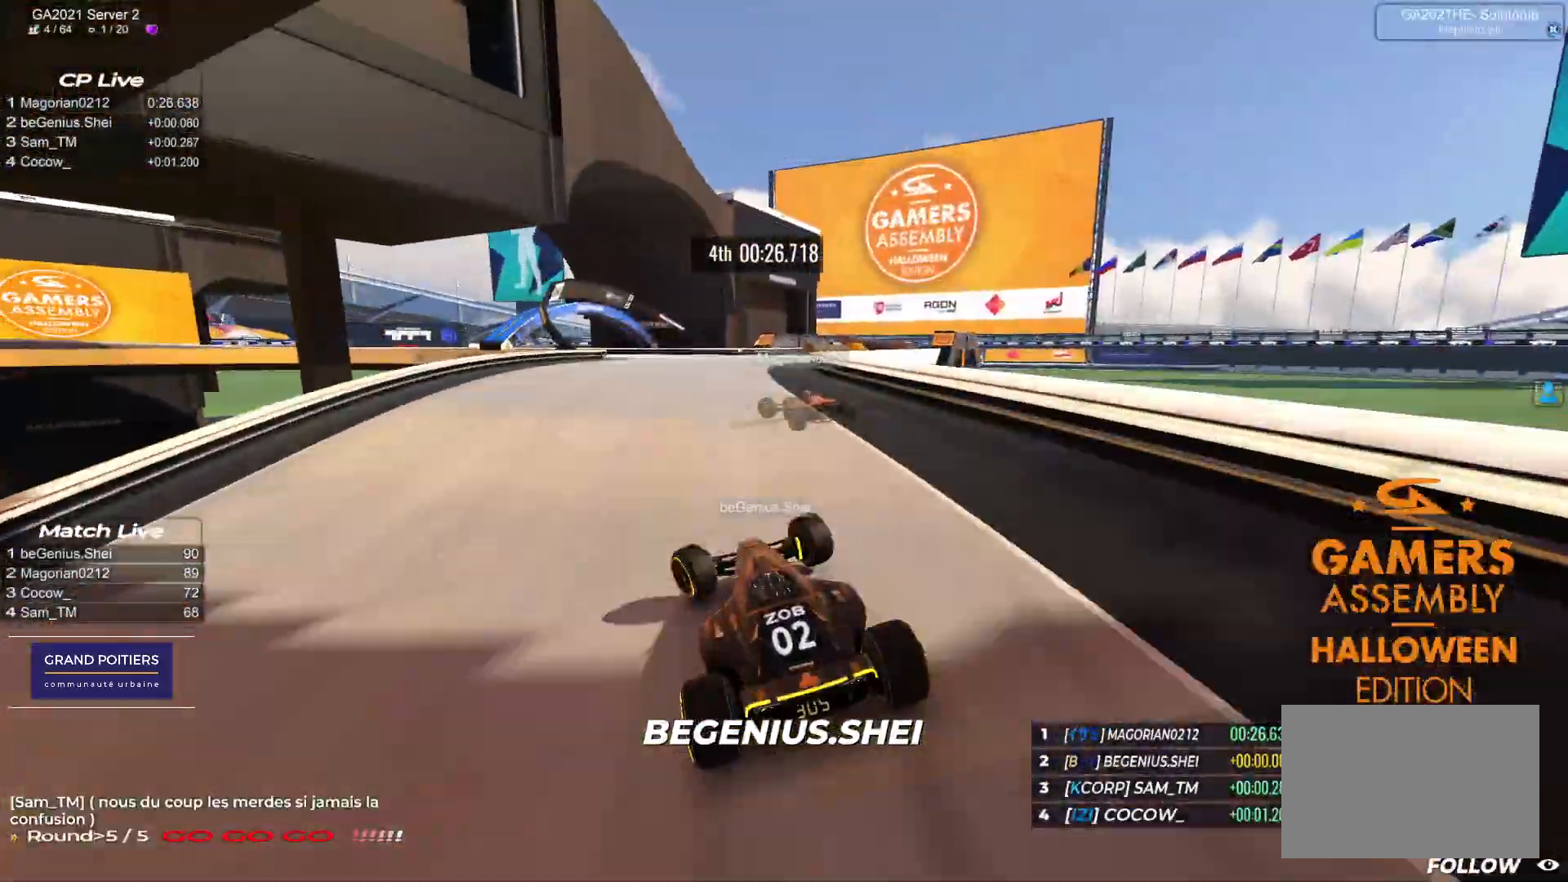
{"keys": ["down", "left", "up"], "events": []}